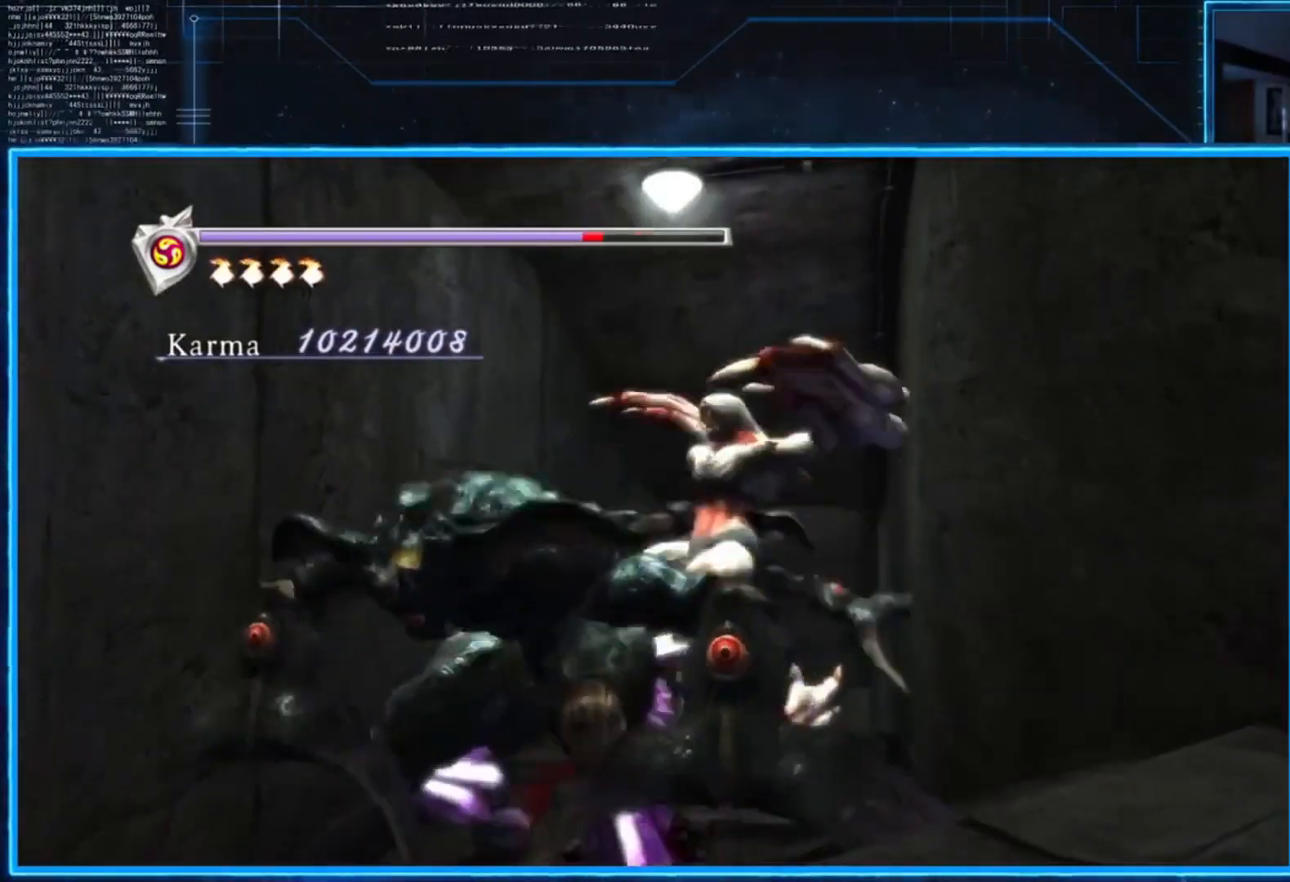
Gameplay with a controller (Xbox layout); each line is a JSON object with the inputs held at the frame after it. "events" lists button and stick changes between this image and that frame as [ms after this image, input, new state], when the widget could be followed in between. Not read: R3.
{"buttons": ["L2"], "left_stick": "center", "right_stick": "left", "events": [[100, "right_stick", "left"], [301, "left_stick", "center"], [334, "L2", "down"]]}
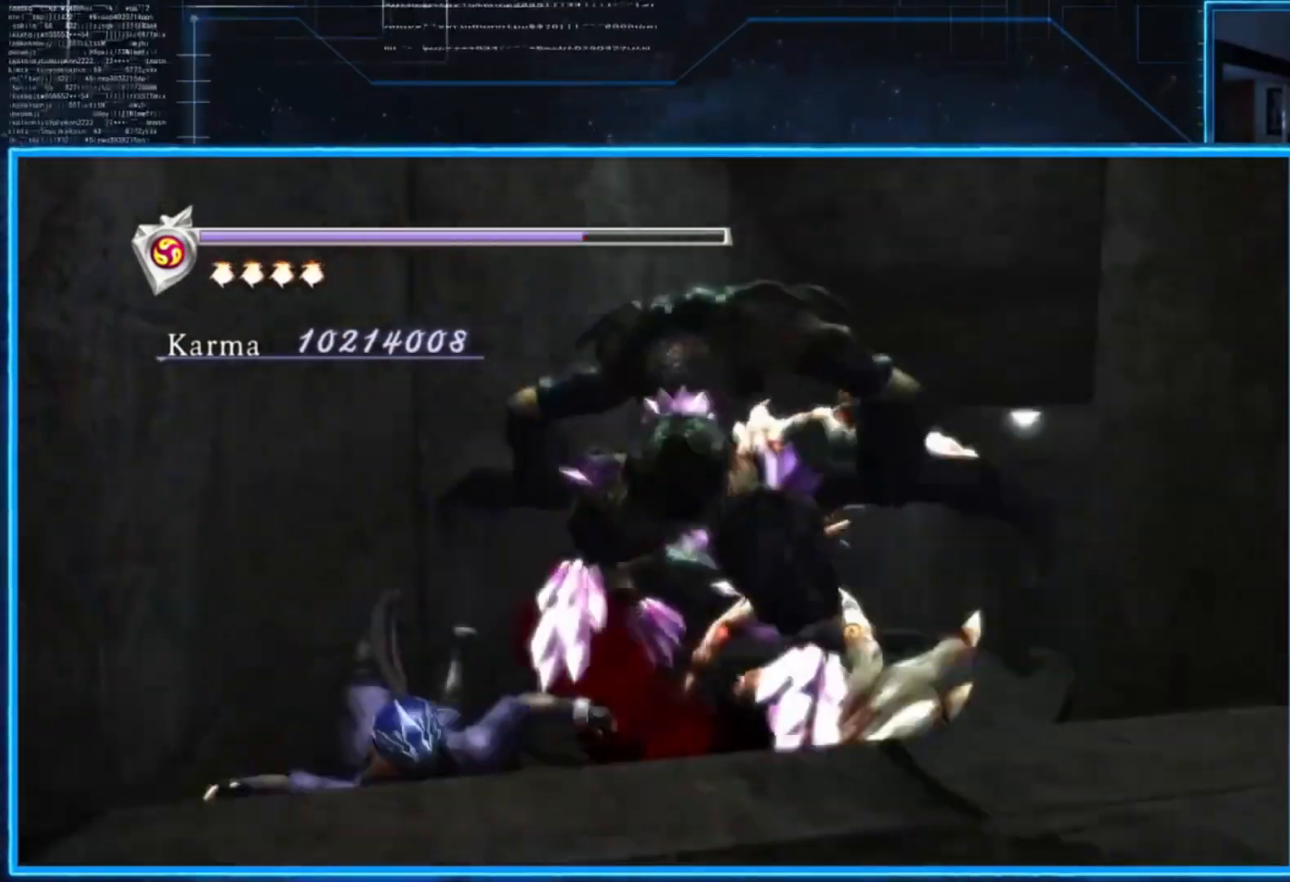
{"buttons": ["L2"], "left_stick": "down-left", "right_stick": "left", "events": [[500, "left_stick", "down-left"]]}
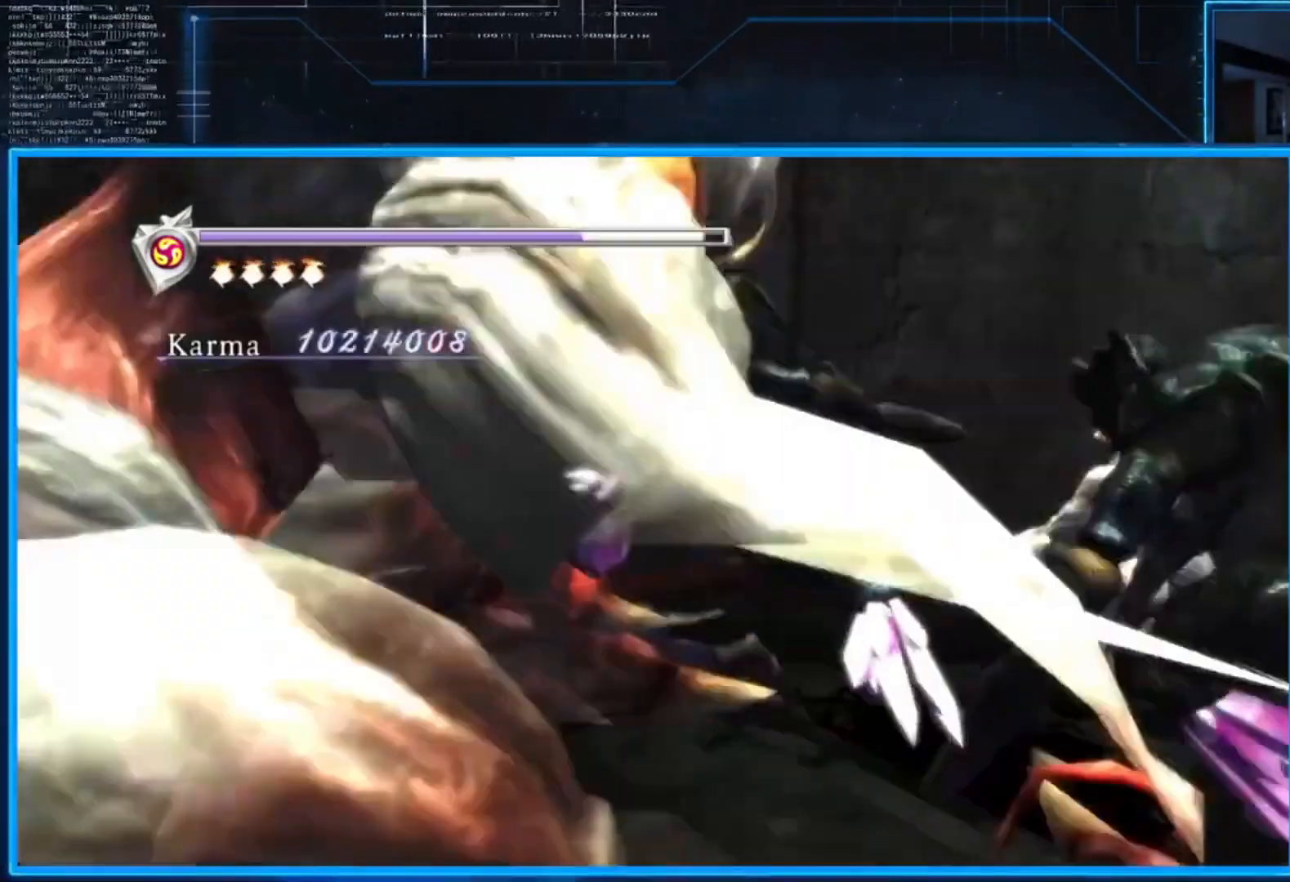
{"buttons": ["L2"], "left_stick": "center", "right_stick": "left", "events": [[67, "right_stick", "center"], [100, "left_stick", "left"], [234, "right_stick", "left"], [301, "left_stick", "center"]]}
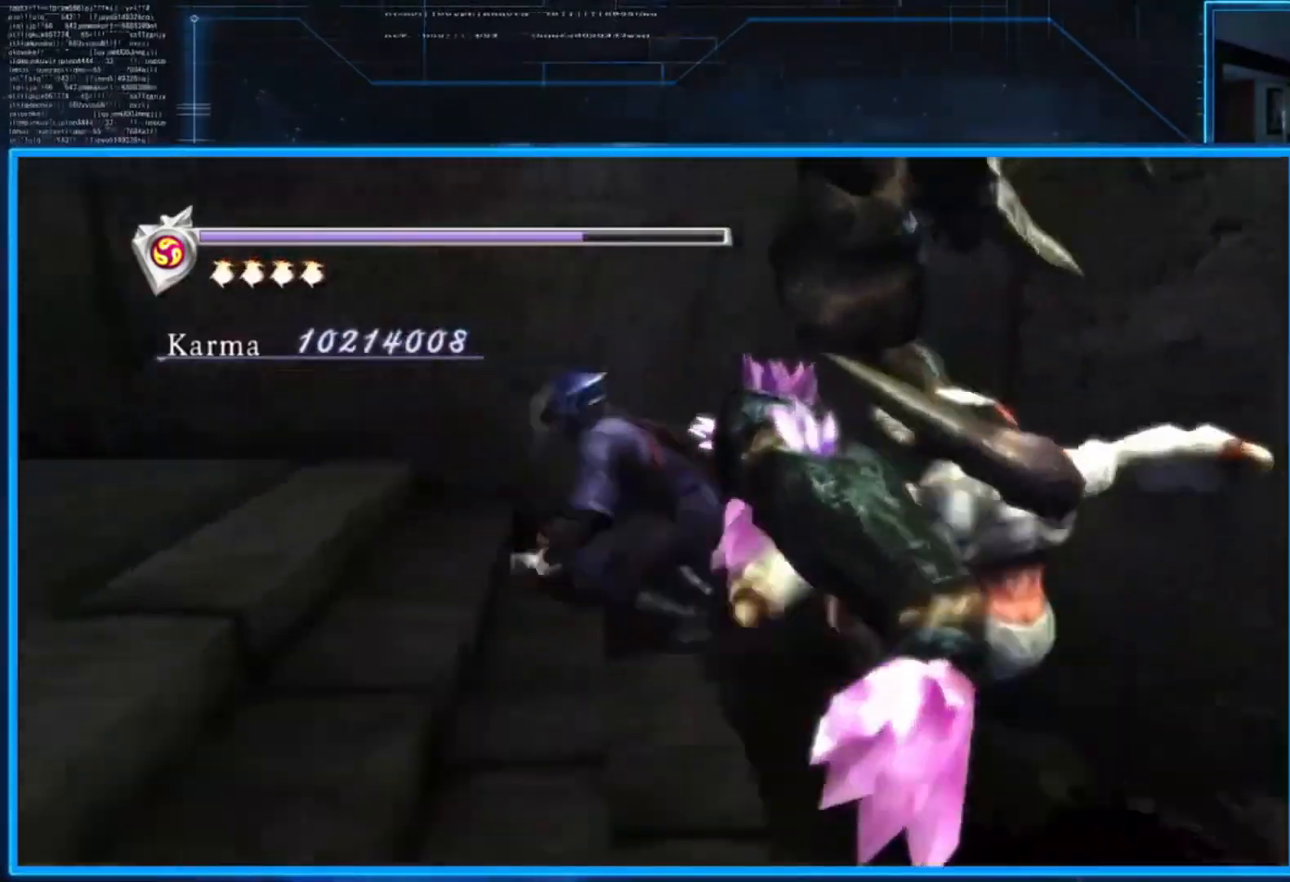
{"buttons": ["L2"], "left_stick": "up-left", "right_stick": "center", "events": [[66, "left_stick", "left"], [200, "right_stick", "center"], [367, "left_stick", "up-left"]]}
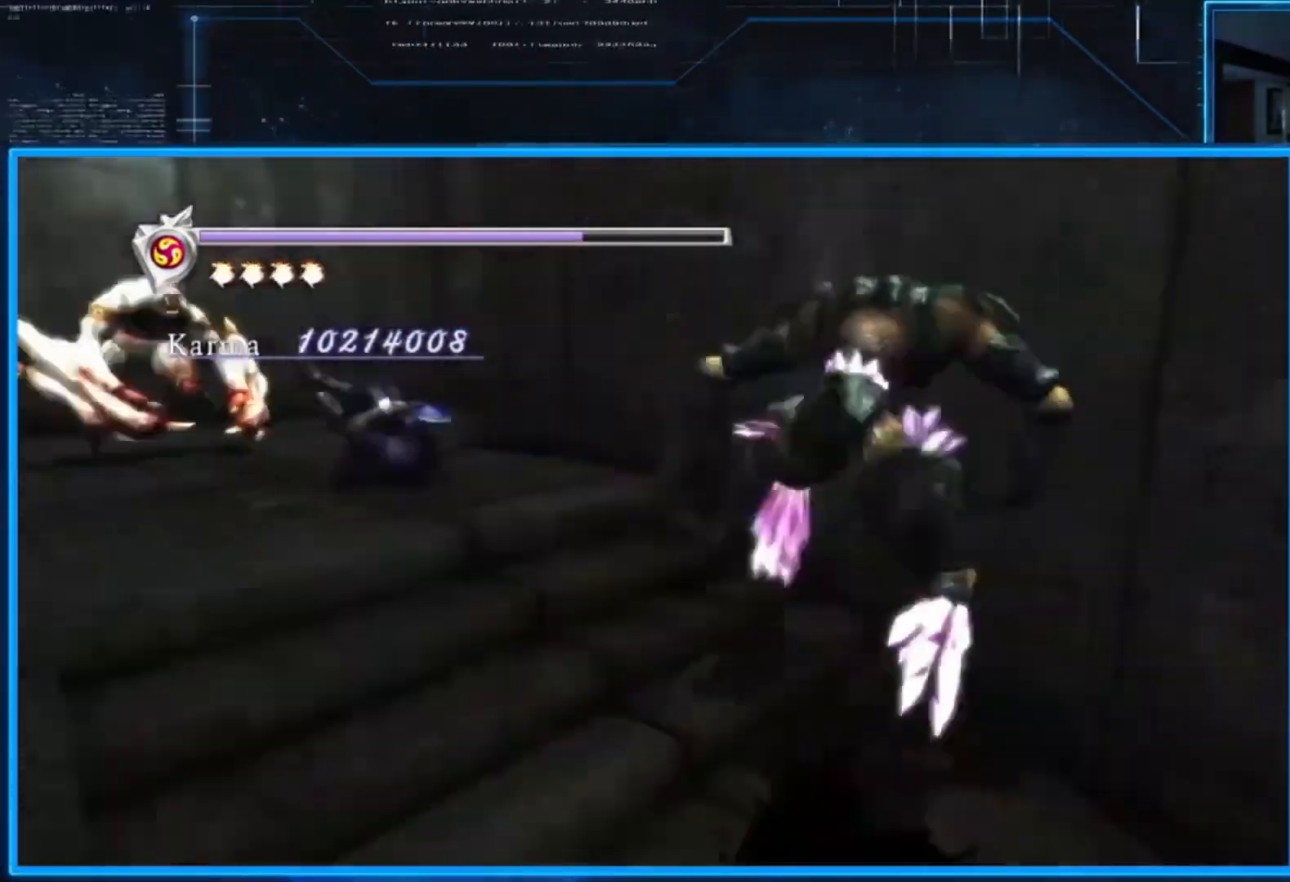
{"buttons": [], "left_stick": "up-right", "right_stick": "down-right", "events": [[34, "A", "down"], [100, "A", "up"], [167, "left_stick", "up-right"], [301, "L2", "up"], [334, "right_stick", "down-right"]]}
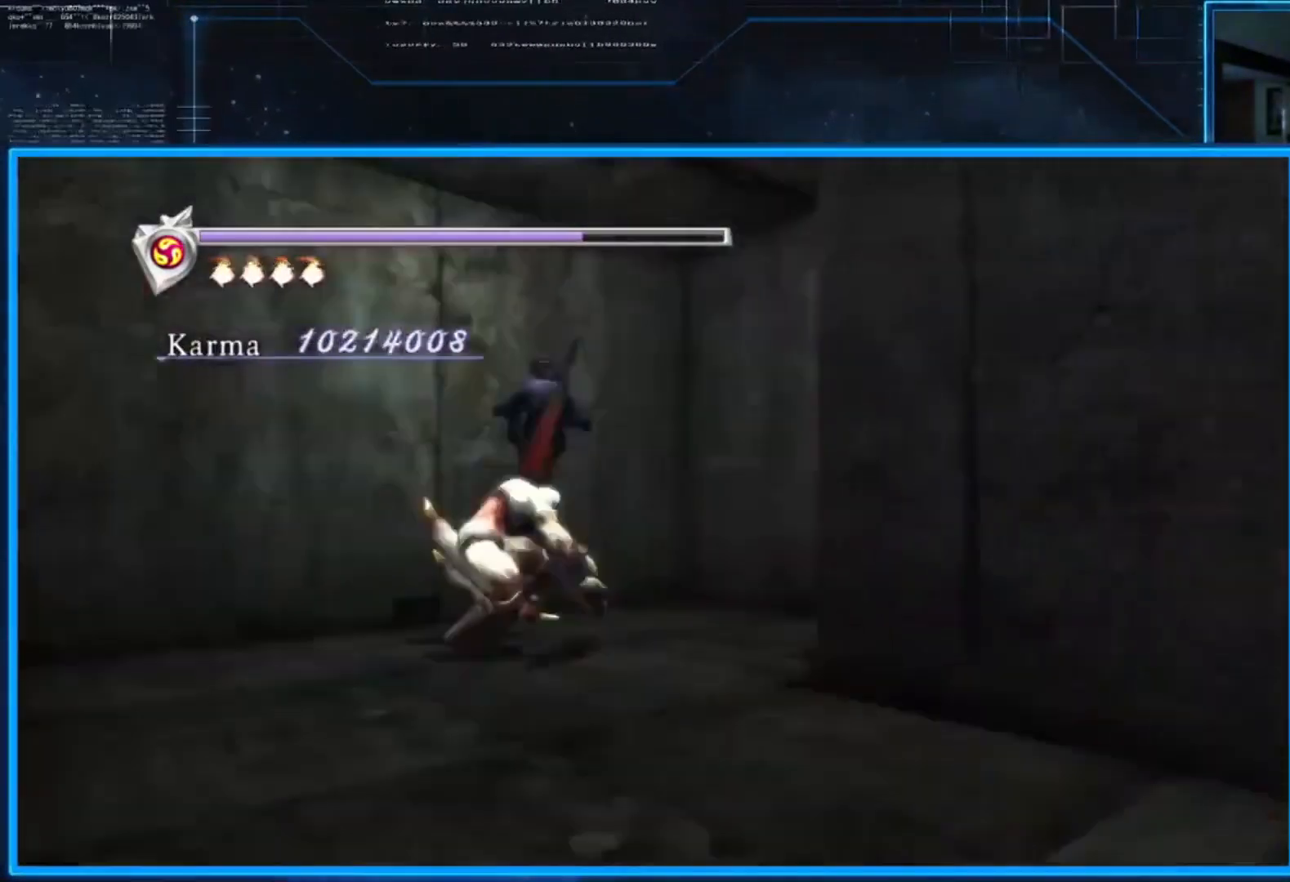
{"buttons": [], "left_stick": "right", "right_stick": "down-right", "events": [[66, "left_stick", "right"]]}
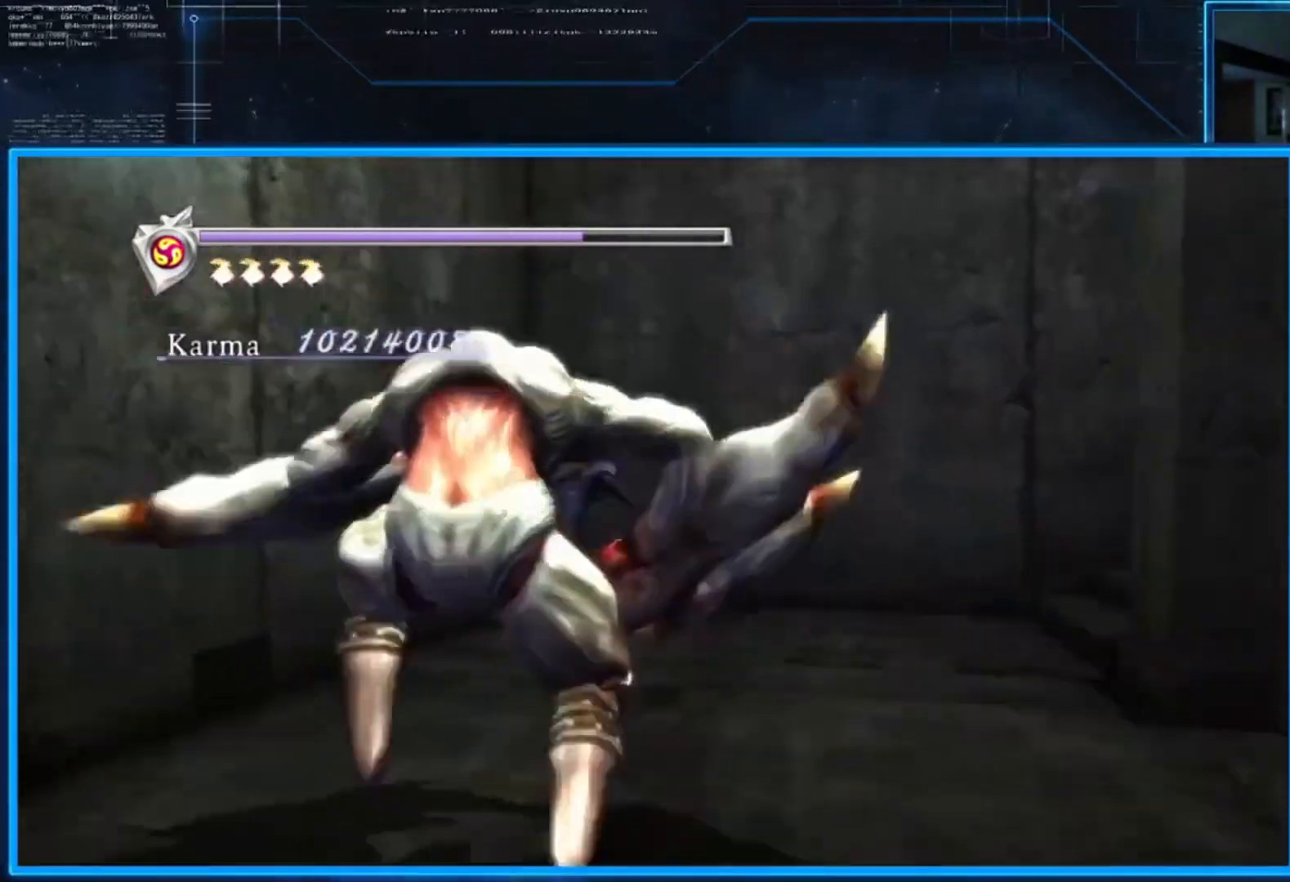
{"buttons": ["A", "L2"], "left_stick": "up-right", "right_stick": "center", "events": [[200, "right_stick", "right"], [234, "L2", "down"], [267, "left_stick", "up-right"], [301, "right_stick", "center"], [401, "A", "down"]]}
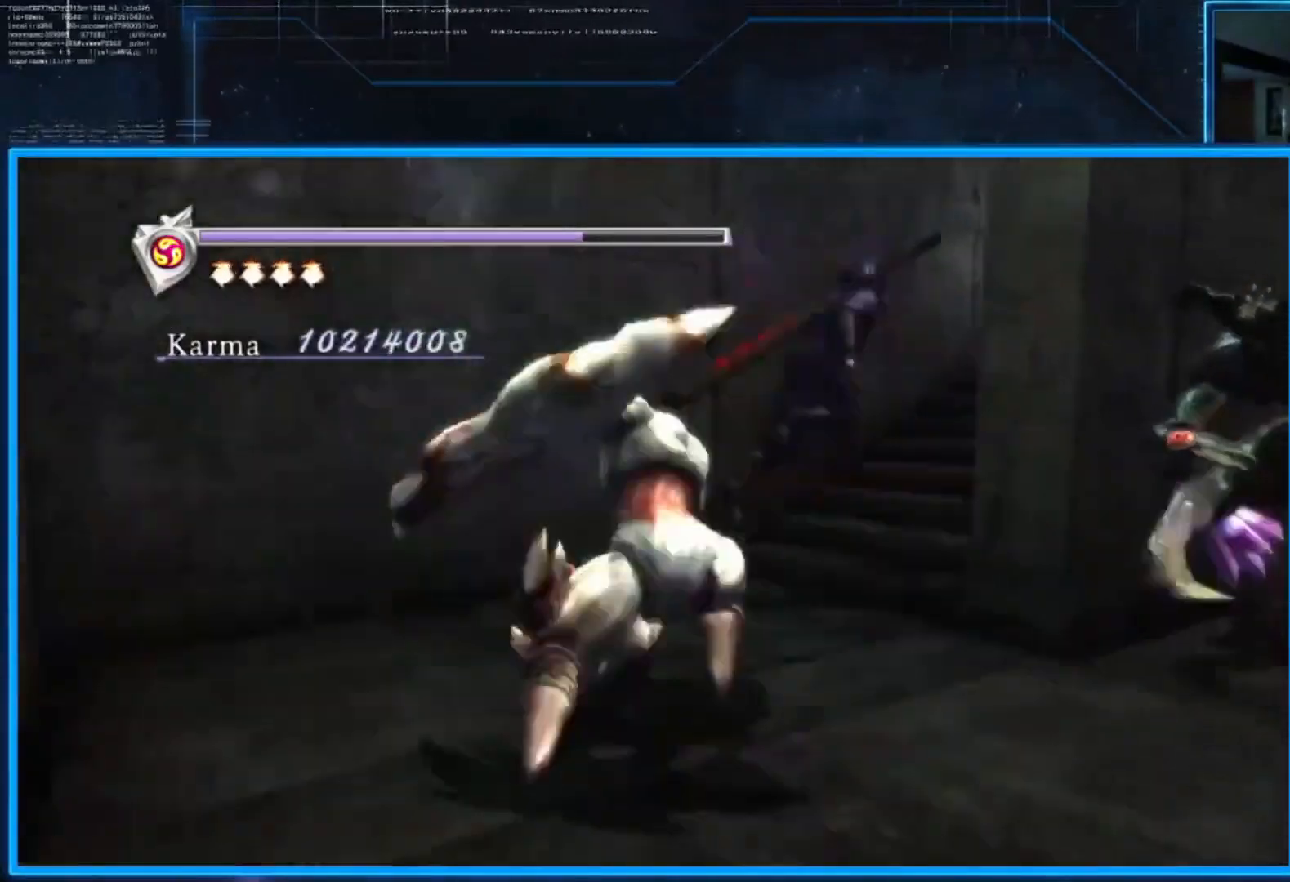
{"buttons": [], "left_stick": "up", "right_stick": "center", "events": [[33, "A", "up"], [300, "L2", "up"], [400, "left_stick", "up"]]}
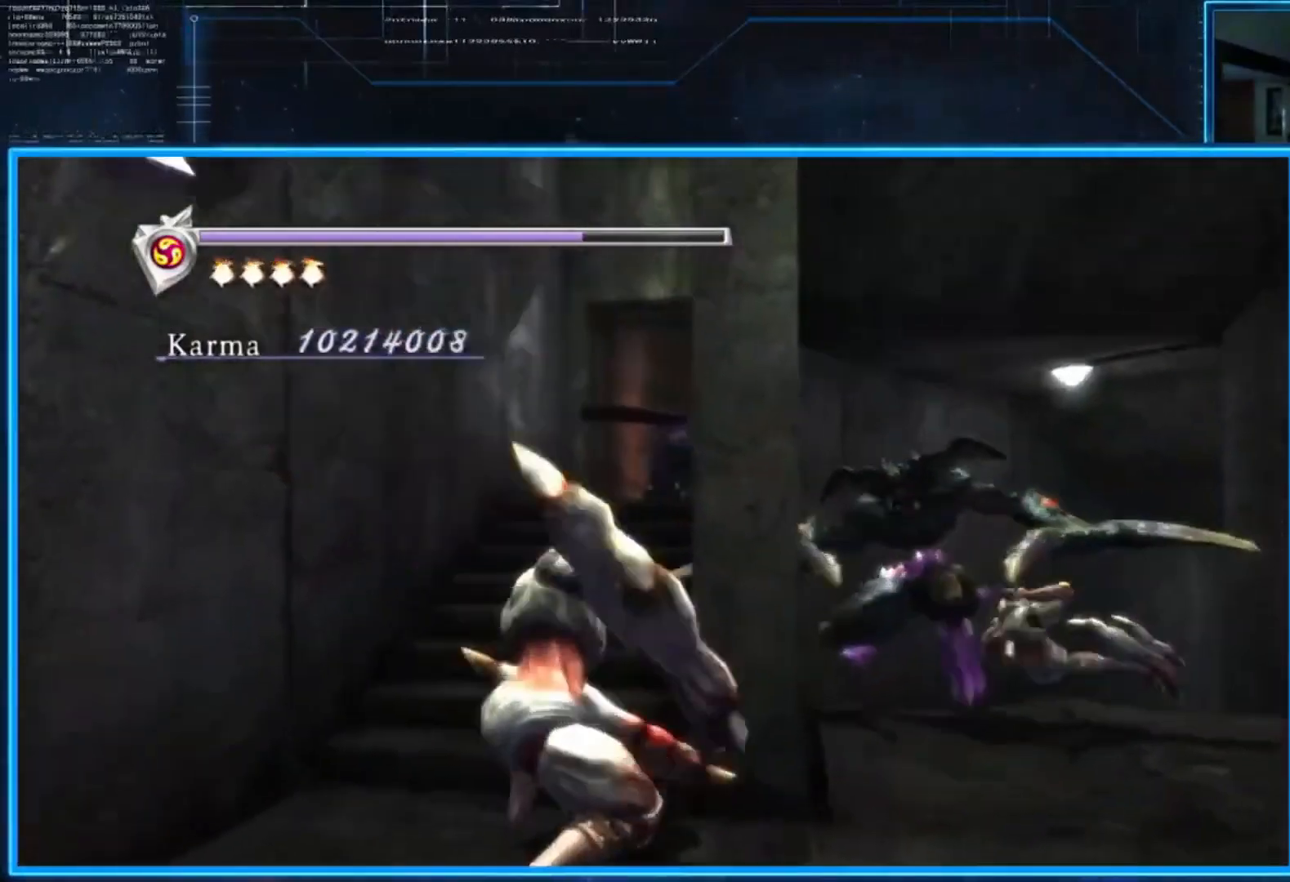
{"buttons": ["B"], "left_stick": "up", "right_stick": "center", "events": [[467, "B", "down"]]}
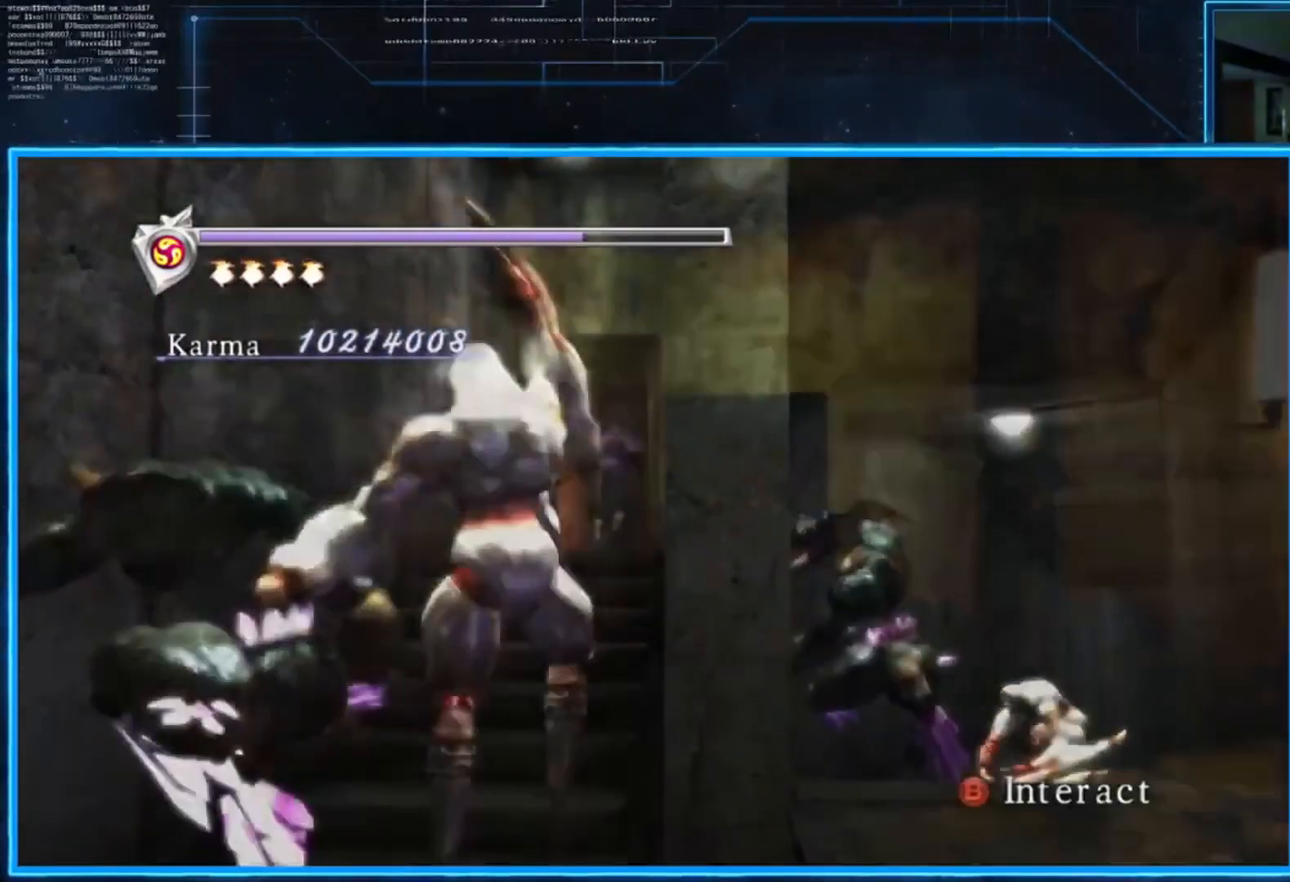
{"buttons": [], "left_stick": "center", "right_stick": "center", "events": [[100, "B", "up"], [467, "left_stick", "center"]]}
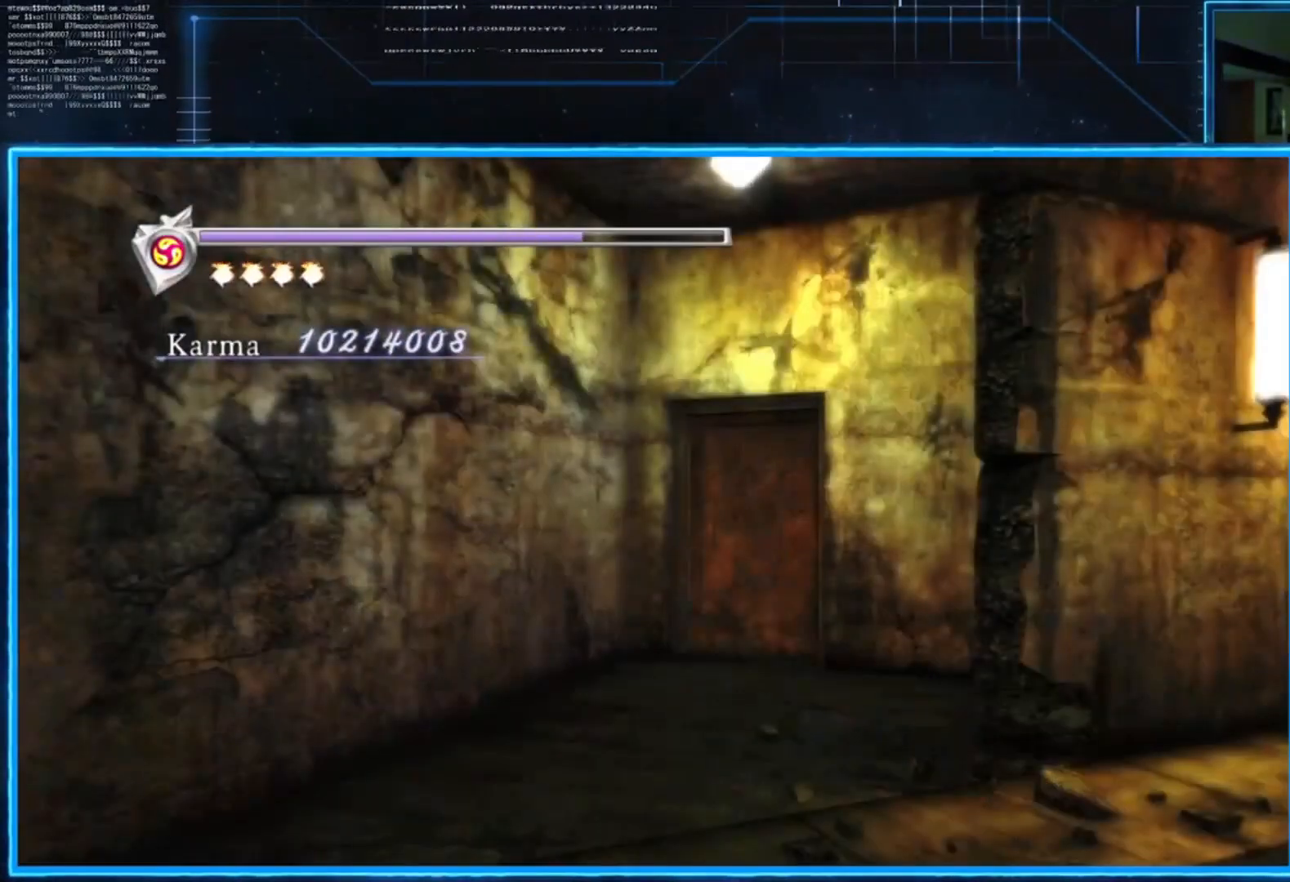
{"buttons": [], "left_stick": "center", "right_stick": "center", "events": [[367, "left_stick", "left"], [434, "left_stick", "center"]]}
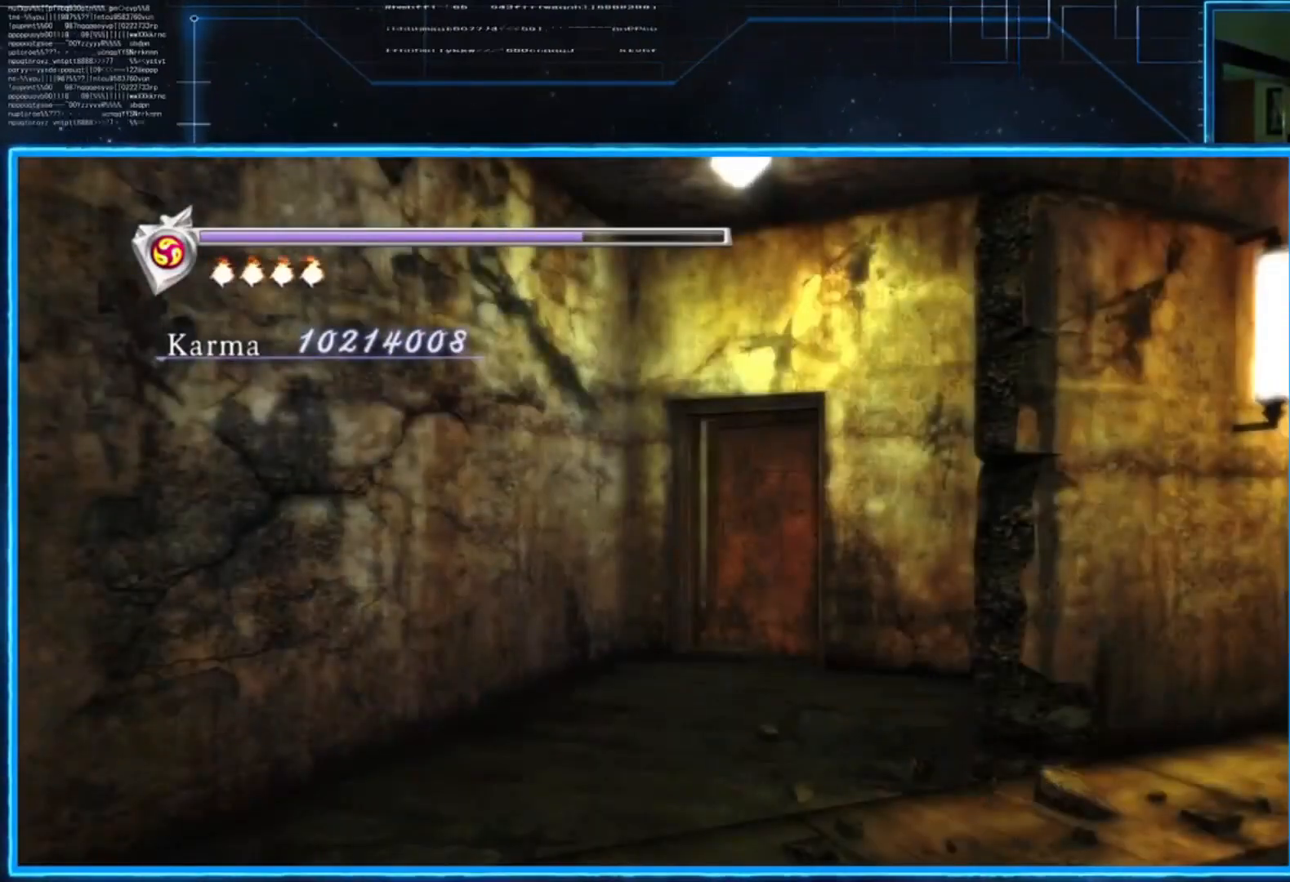
{"buttons": [], "left_stick": "center", "right_stick": "center", "events": []}
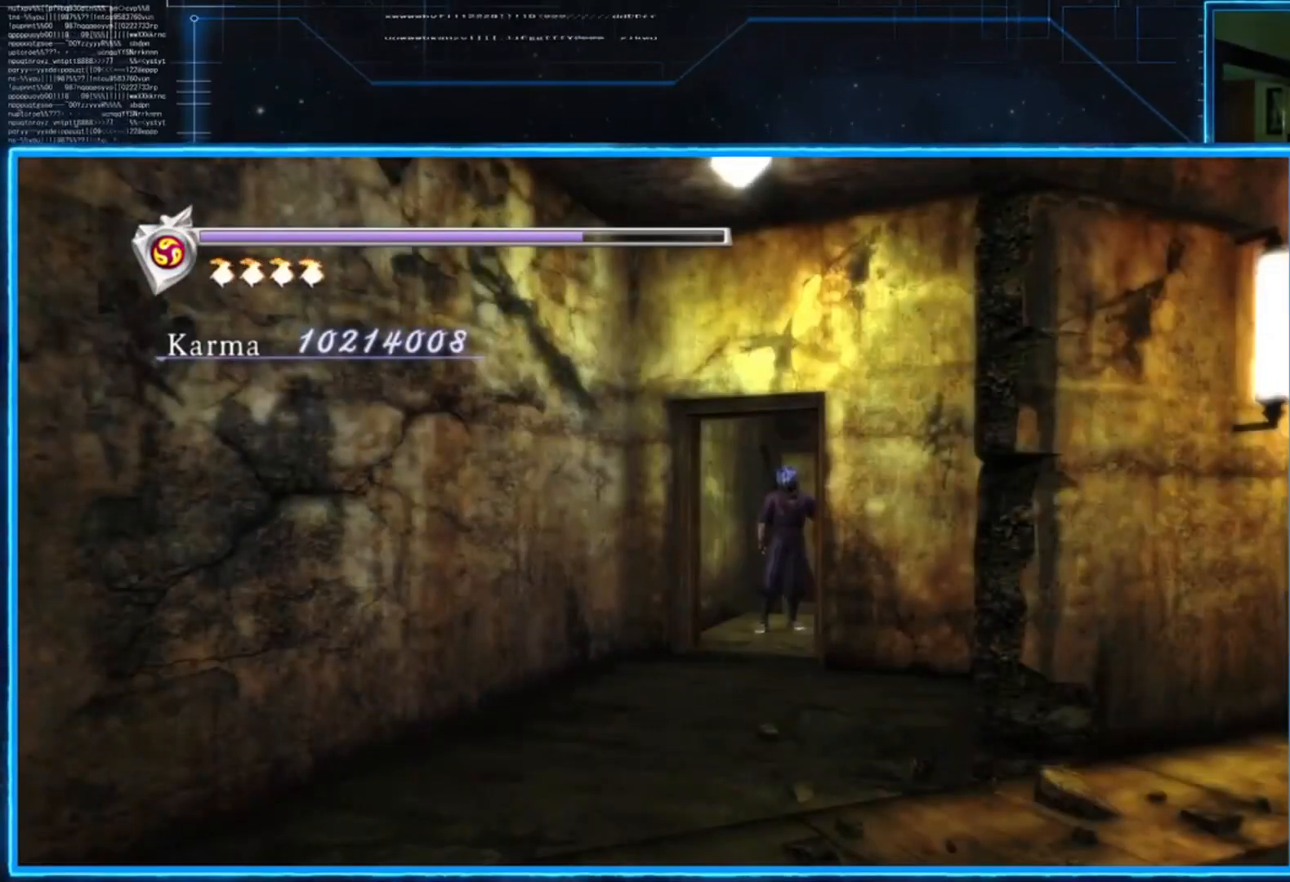
{"buttons": [], "left_stick": "center", "right_stick": "center", "events": []}
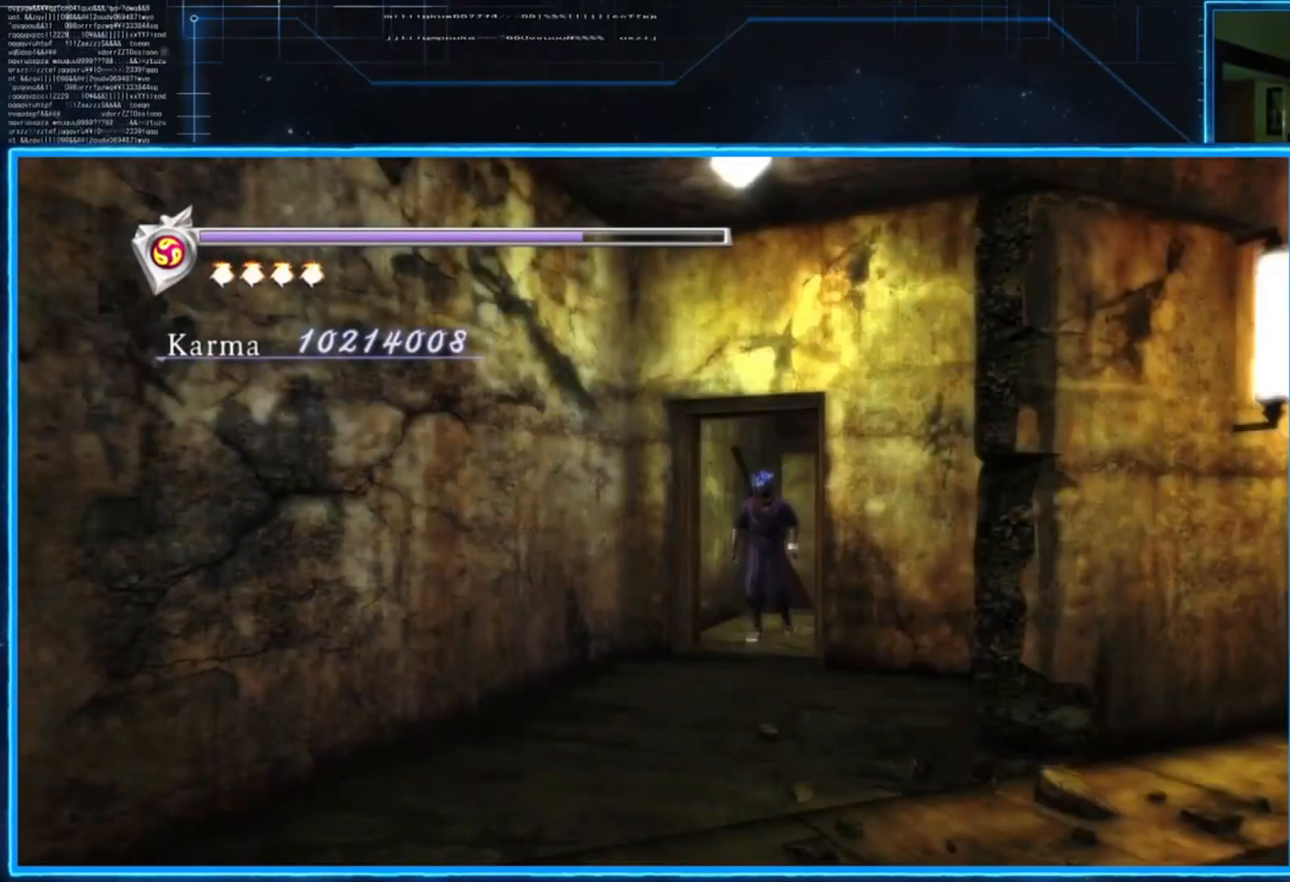
{"buttons": [], "left_stick": "center", "right_stick": "center", "events": []}
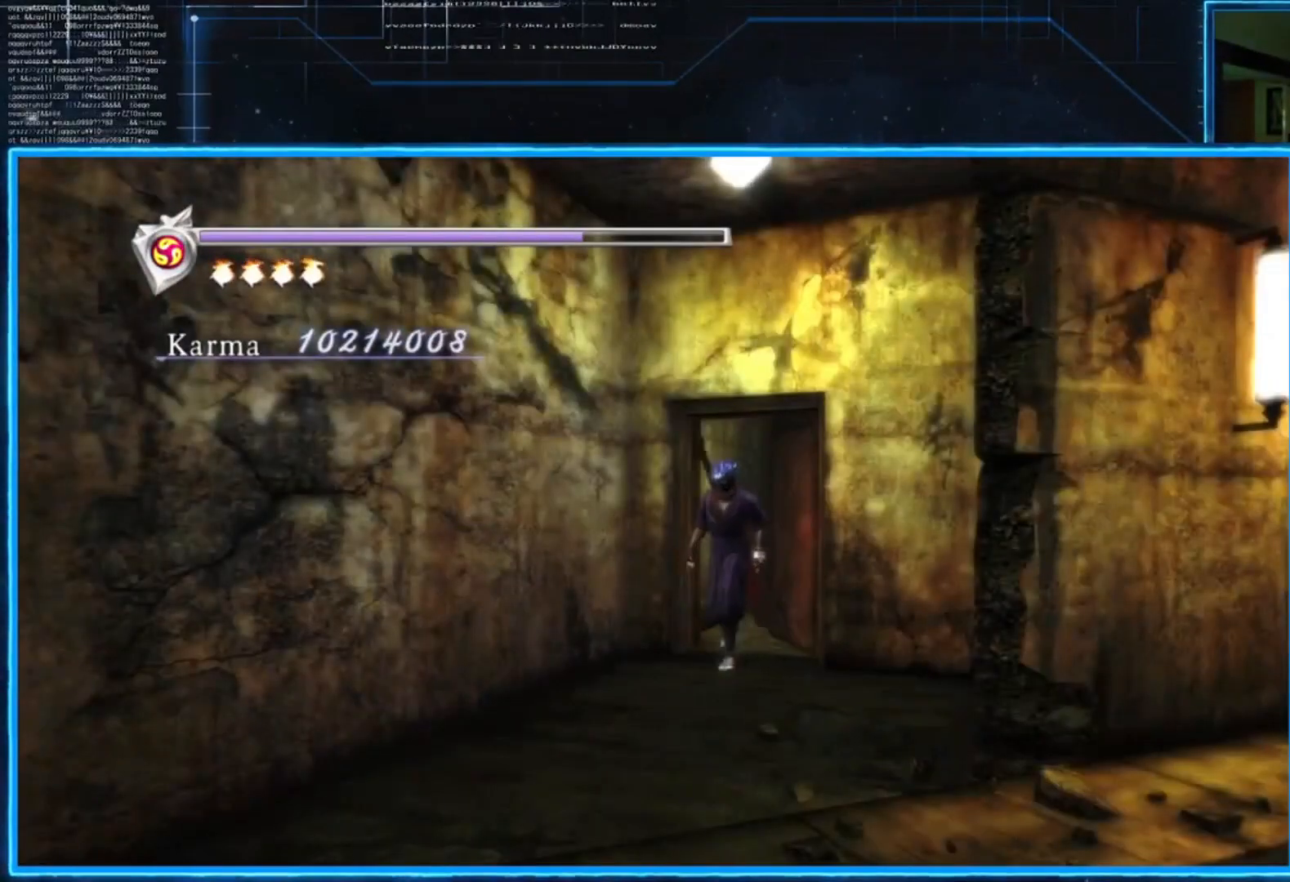
{"buttons": [], "left_stick": "down", "right_stick": "center", "events": [[401, "left_stick", "down"]]}
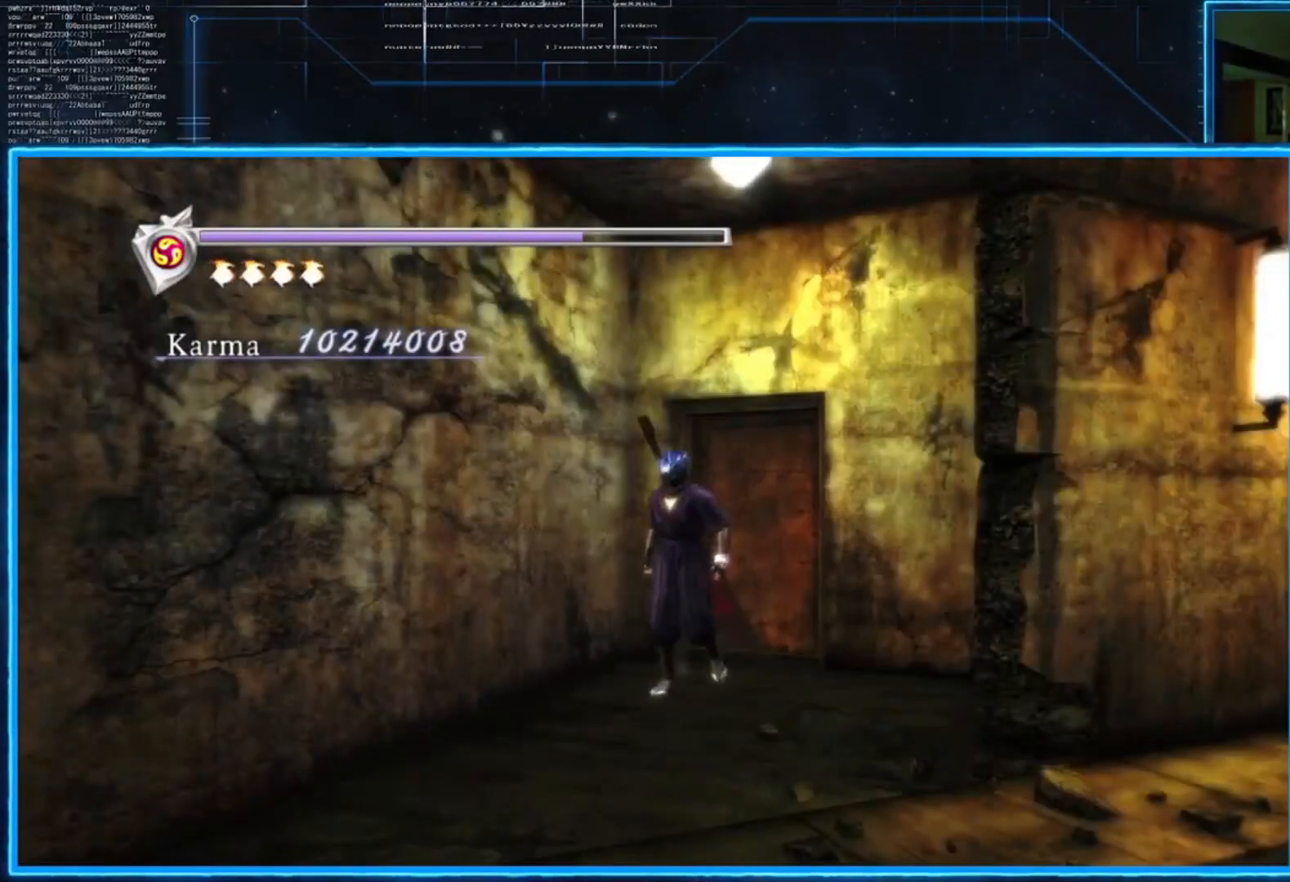
{"buttons": [], "left_stick": "down", "right_stick": "center", "events": []}
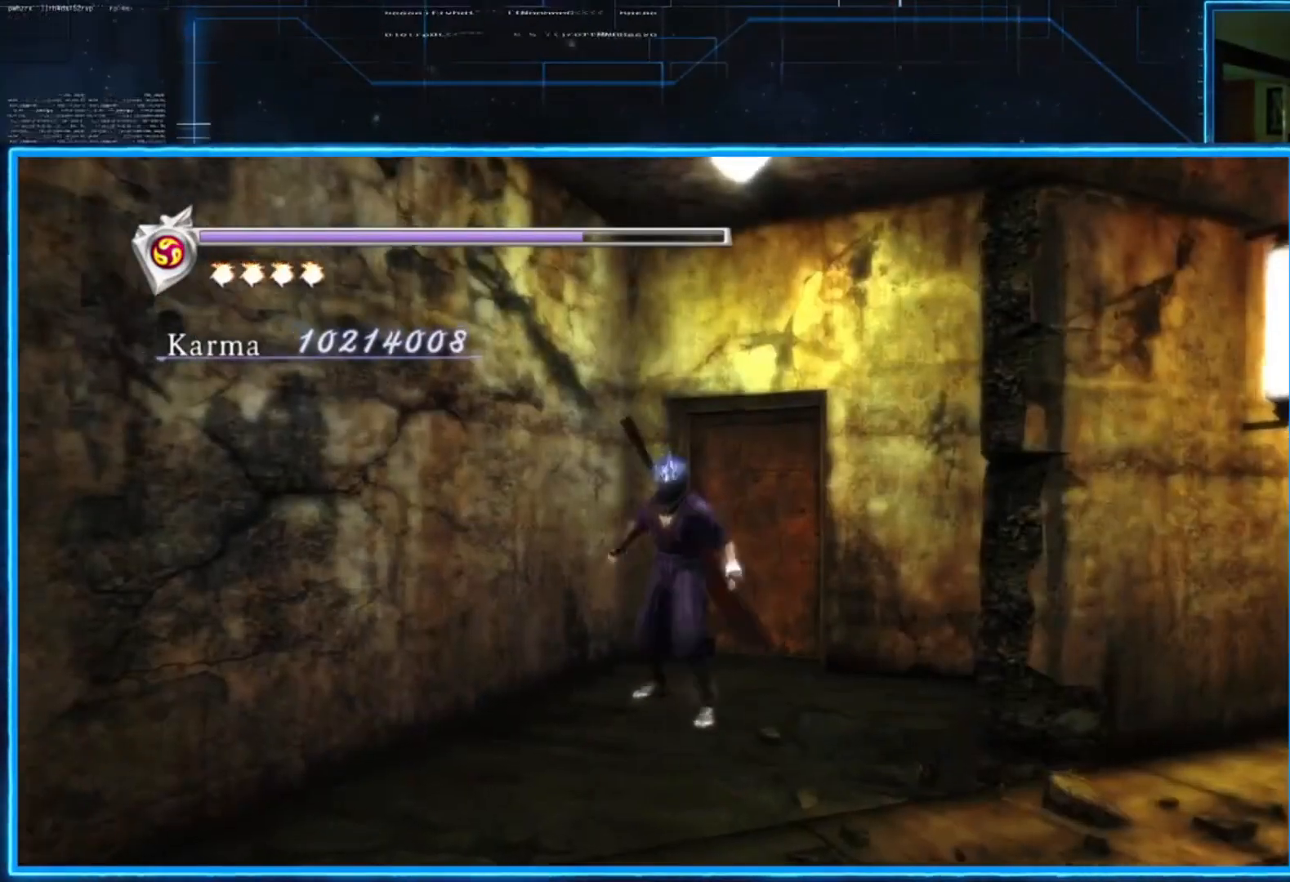
{"buttons": [], "left_stick": "up-right", "right_stick": "center", "events": [[17, "L2", "down"], [150, "R2", "down"], [184, "A", "down"], [284, "L2", "up"], [351, "R2", "up"], [351, "left_stick", "down-right"], [384, "A", "up"], [484, "left_stick", "up-right"]]}
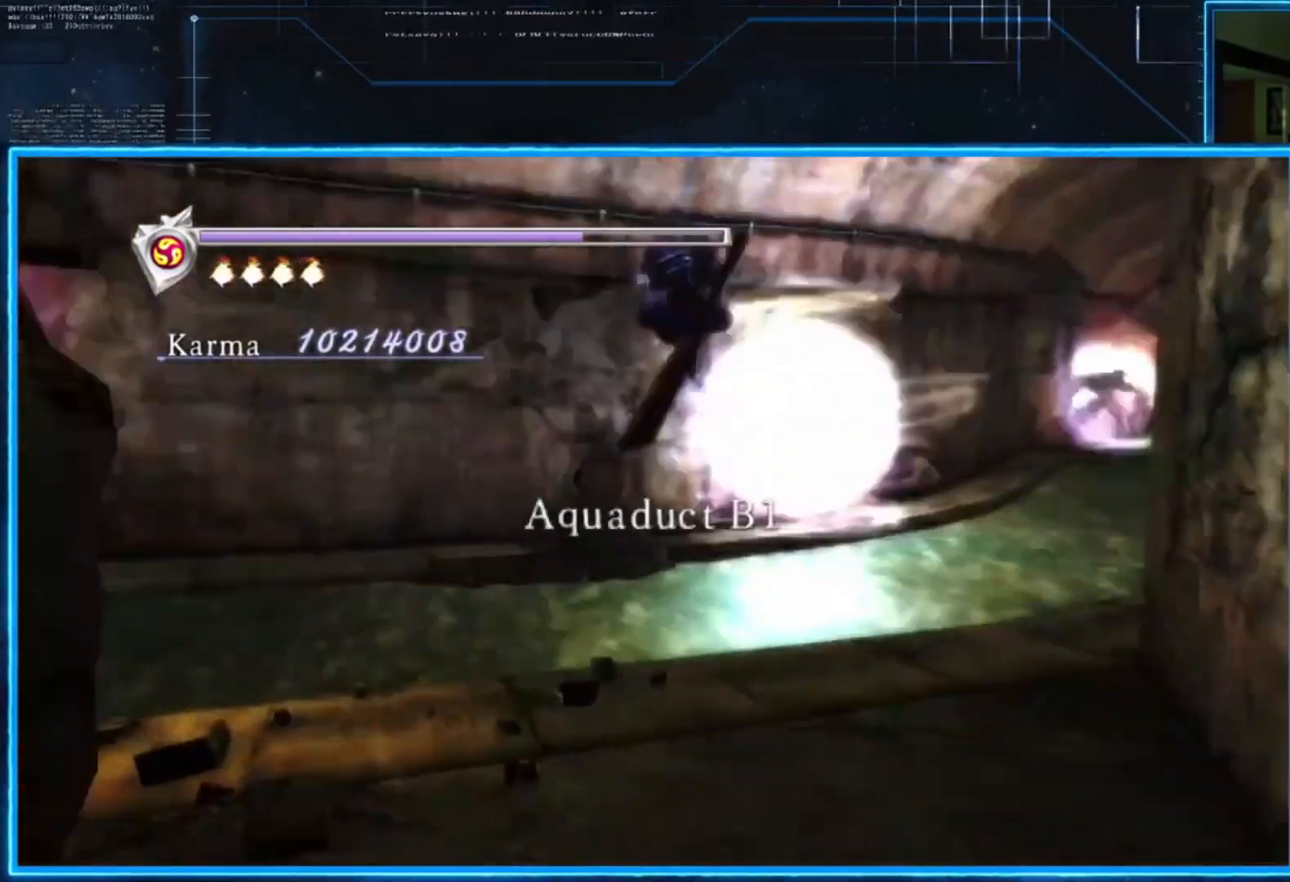
{"buttons": ["L2"], "left_stick": "up-right", "right_stick": "center", "events": [[50, "left_stick", "up"], [317, "left_stick", "right"], [417, "L2", "down"], [417, "left_stick", "up-right"]]}
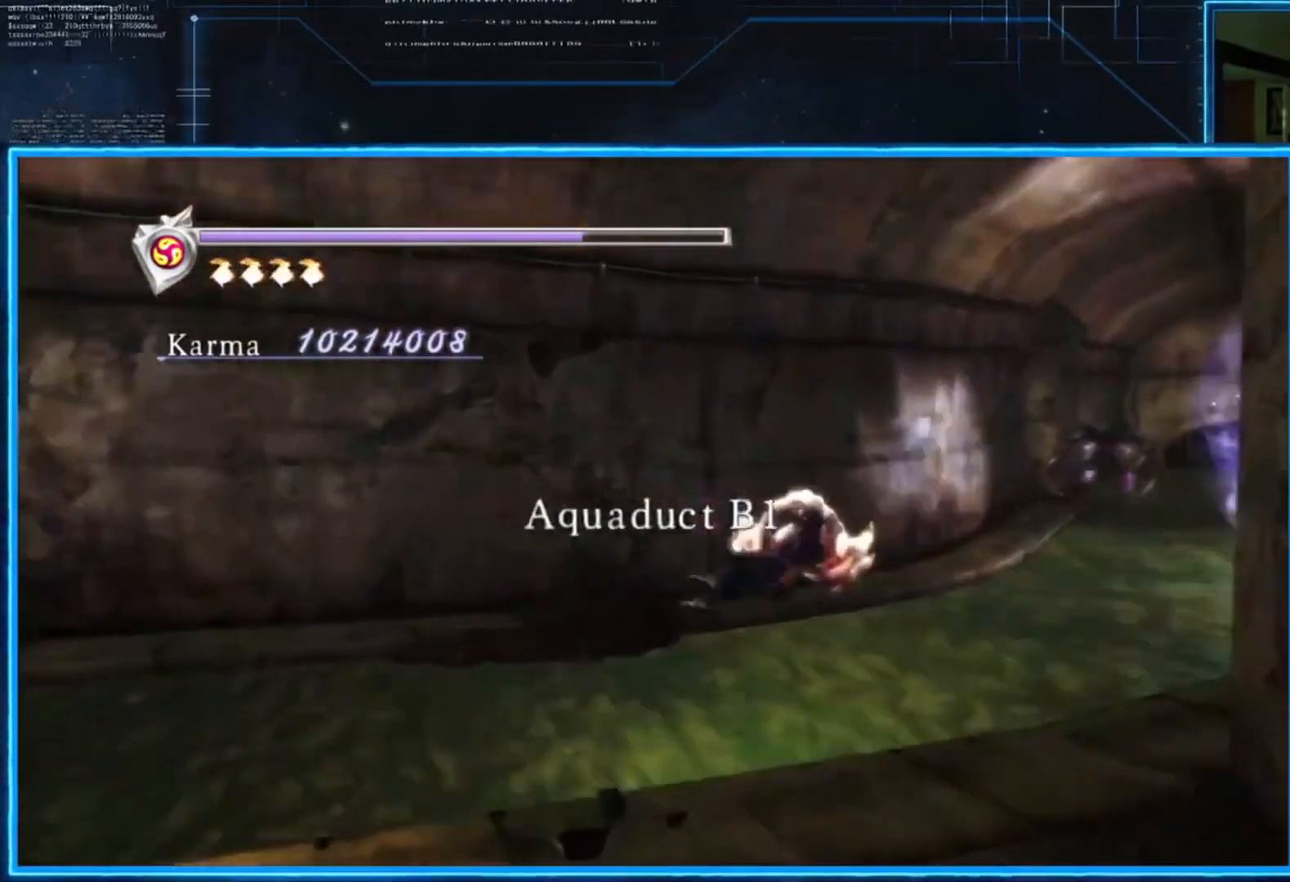
{"buttons": [], "left_stick": "up-right", "right_stick": "left", "events": [[84, "A", "down"], [184, "A", "up"], [317, "L2", "up"], [351, "right_stick", "down-left"], [417, "right_stick", "left"]]}
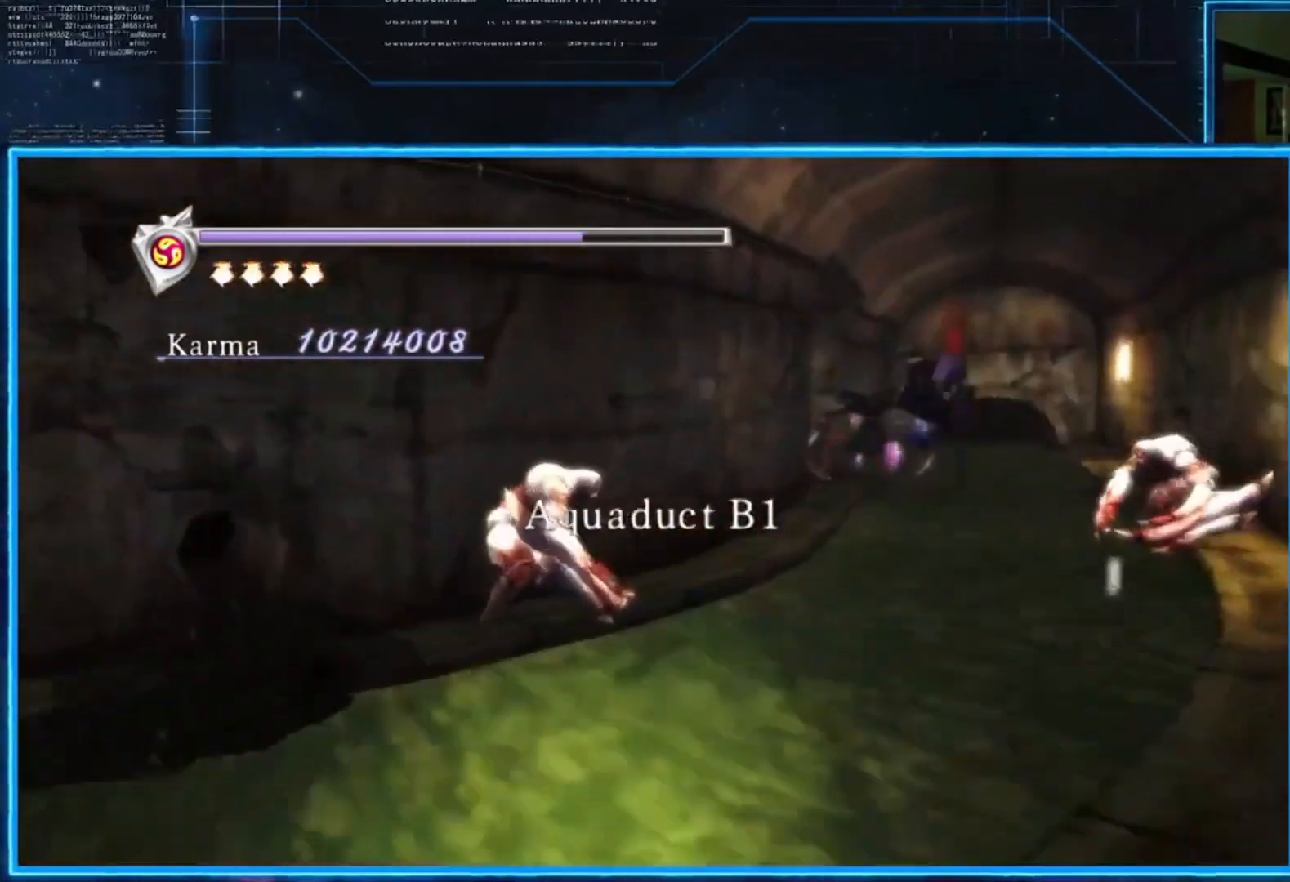
{"buttons": ["L2"], "left_stick": "up", "right_stick": "center", "events": [[383, "left_stick", "up"], [383, "right_stick", "center"], [484, "L2", "down"]]}
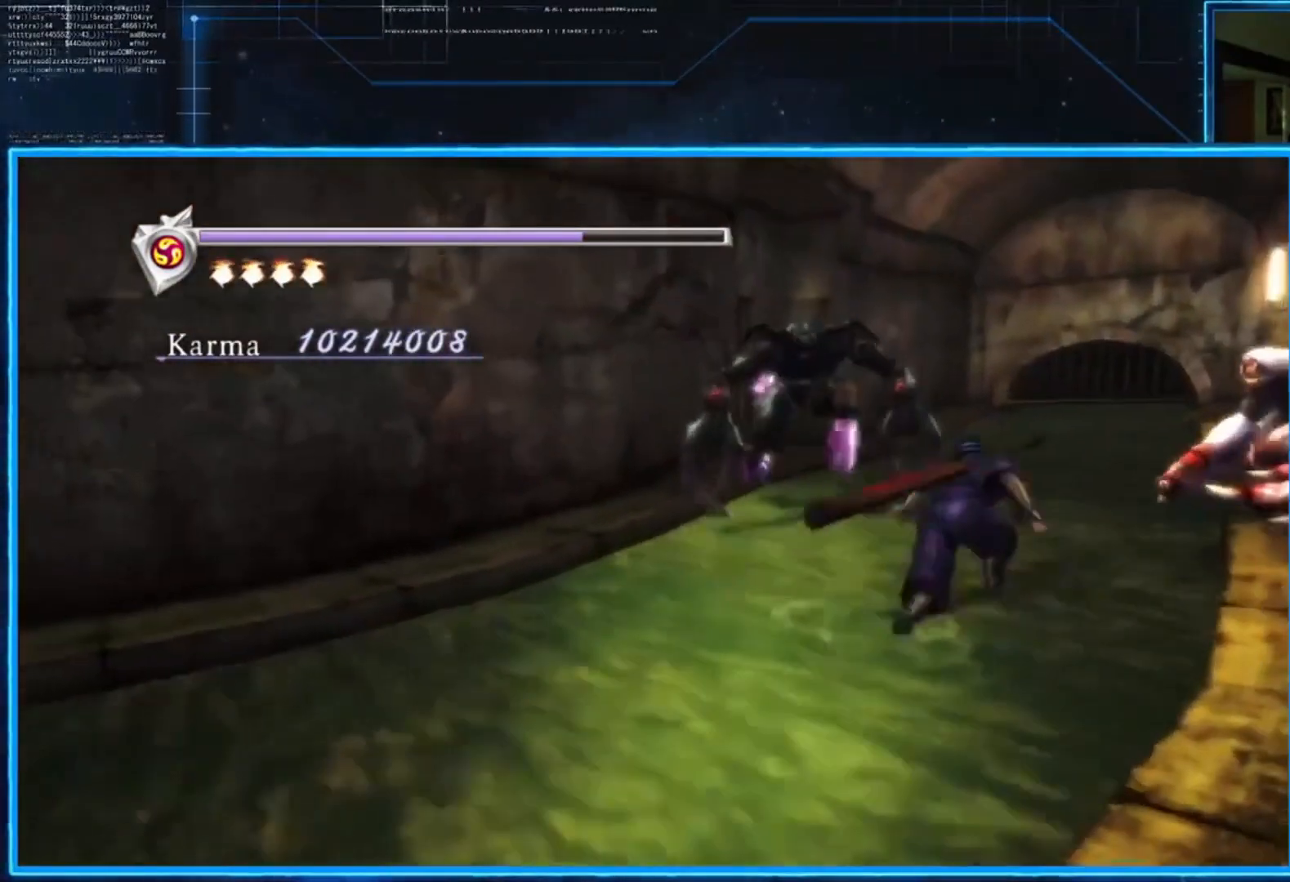
{"buttons": [], "left_stick": "up", "right_stick": "center", "events": [[150, "A", "down"], [284, "A", "up"], [484, "L2", "up"]]}
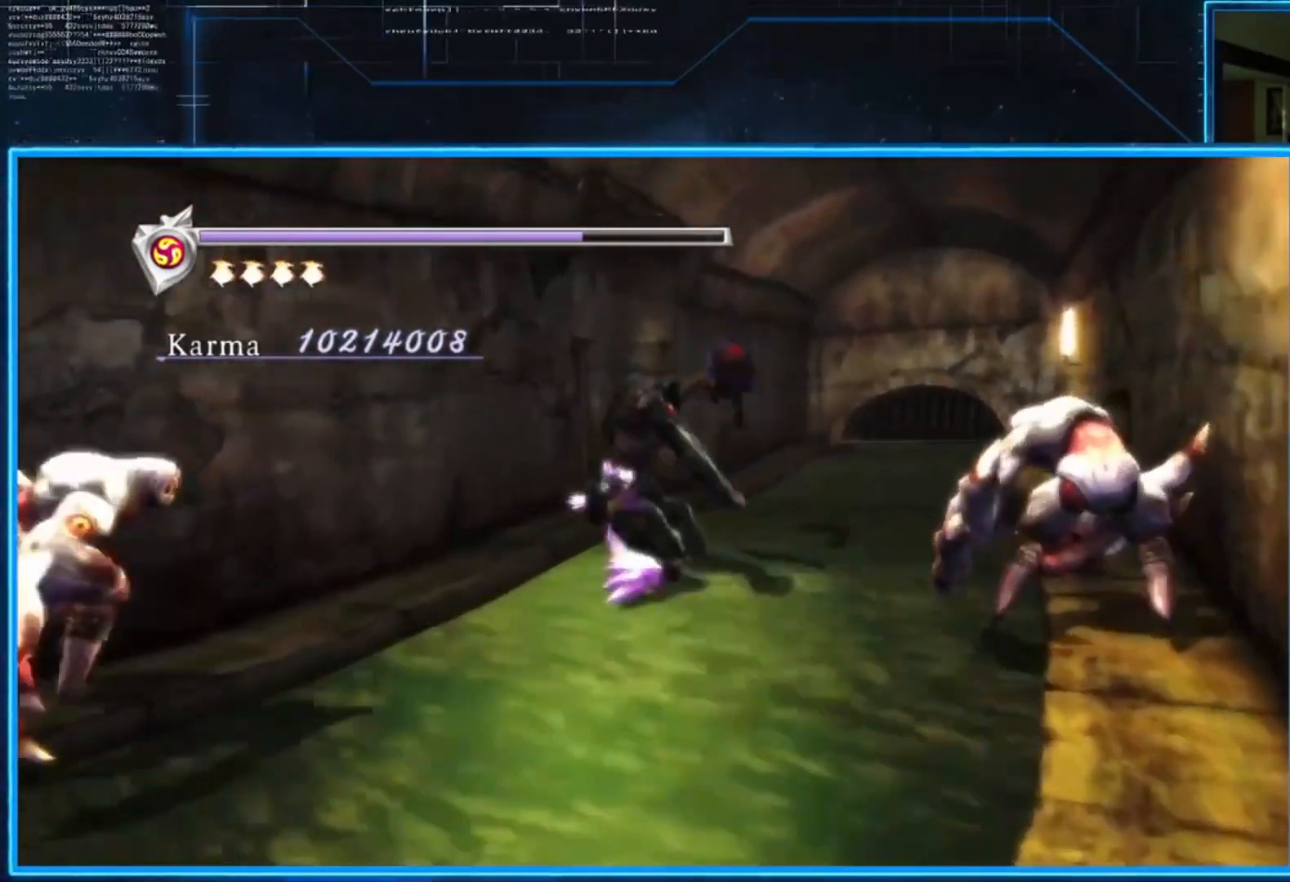
{"buttons": [], "left_stick": "up-left", "right_stick": "left", "events": [[83, "right_stick", "left"], [150, "left_stick", "up-left"]]}
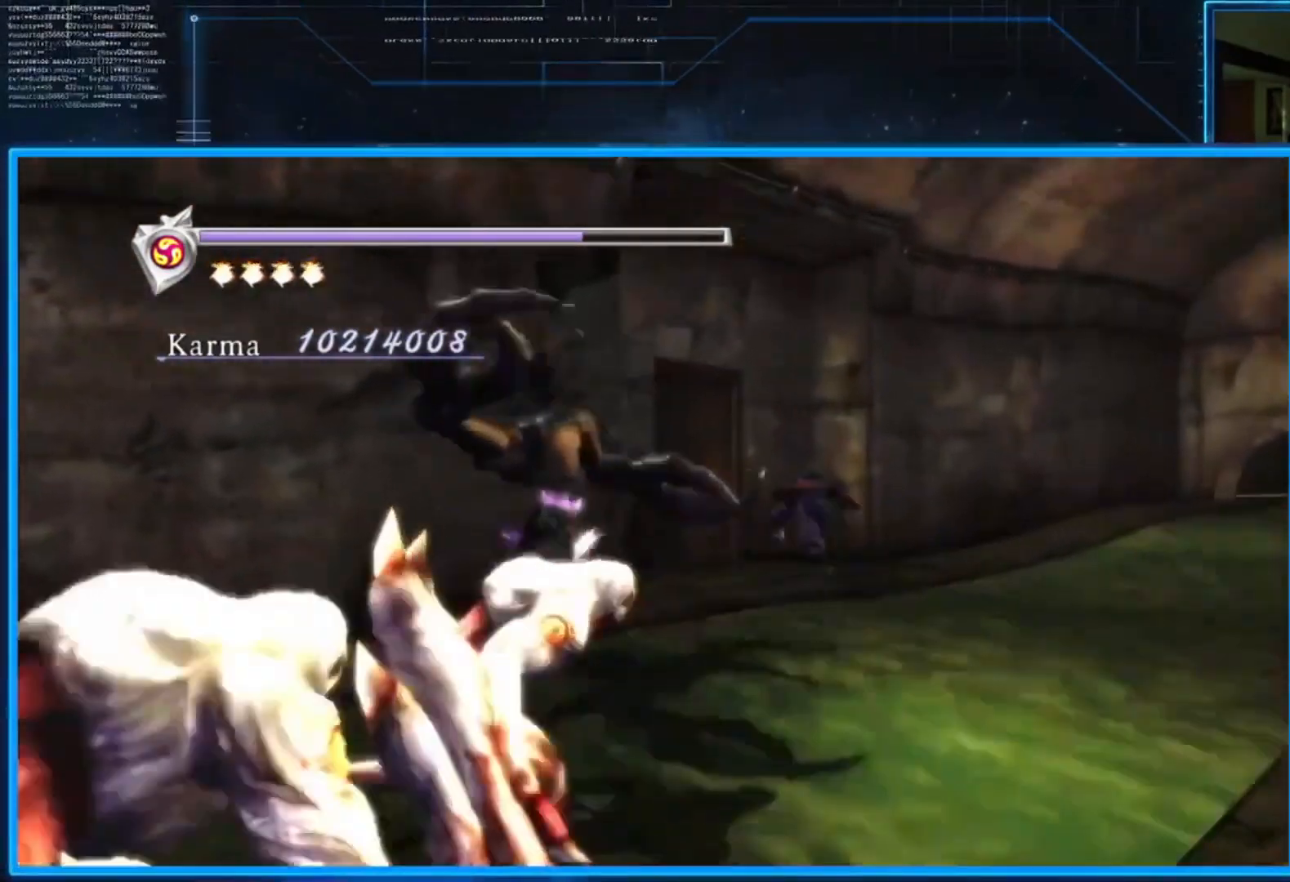
{"buttons": ["B", "L2"], "left_stick": "up", "right_stick": "center", "events": [[50, "right_stick", "center"], [184, "L2", "down"], [317, "left_stick", "up"], [451, "B", "down"]]}
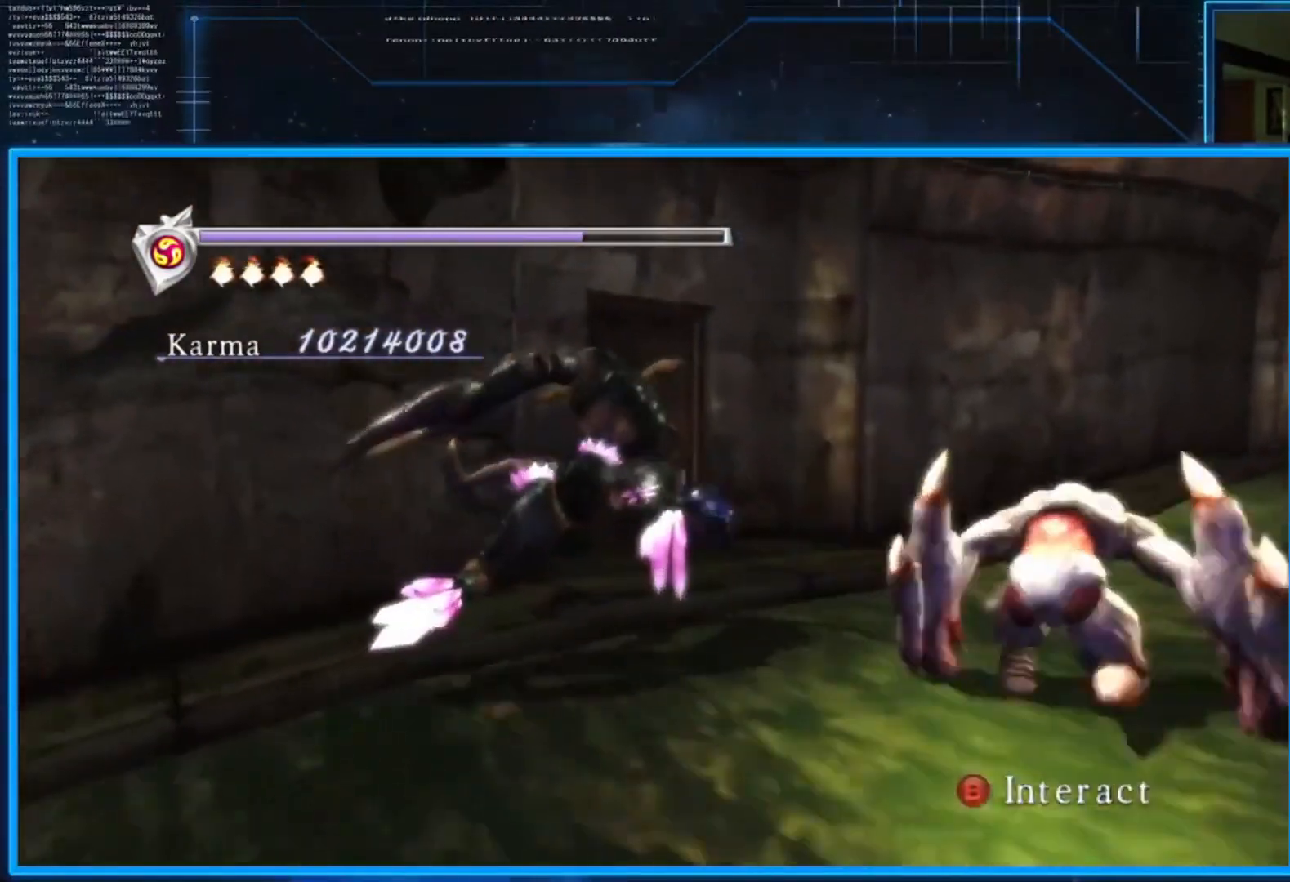
{"buttons": [], "left_stick": "up-left", "right_stick": "center", "events": [[100, "B", "up"], [100, "L2", "up"], [134, "left_stick", "up-left"]]}
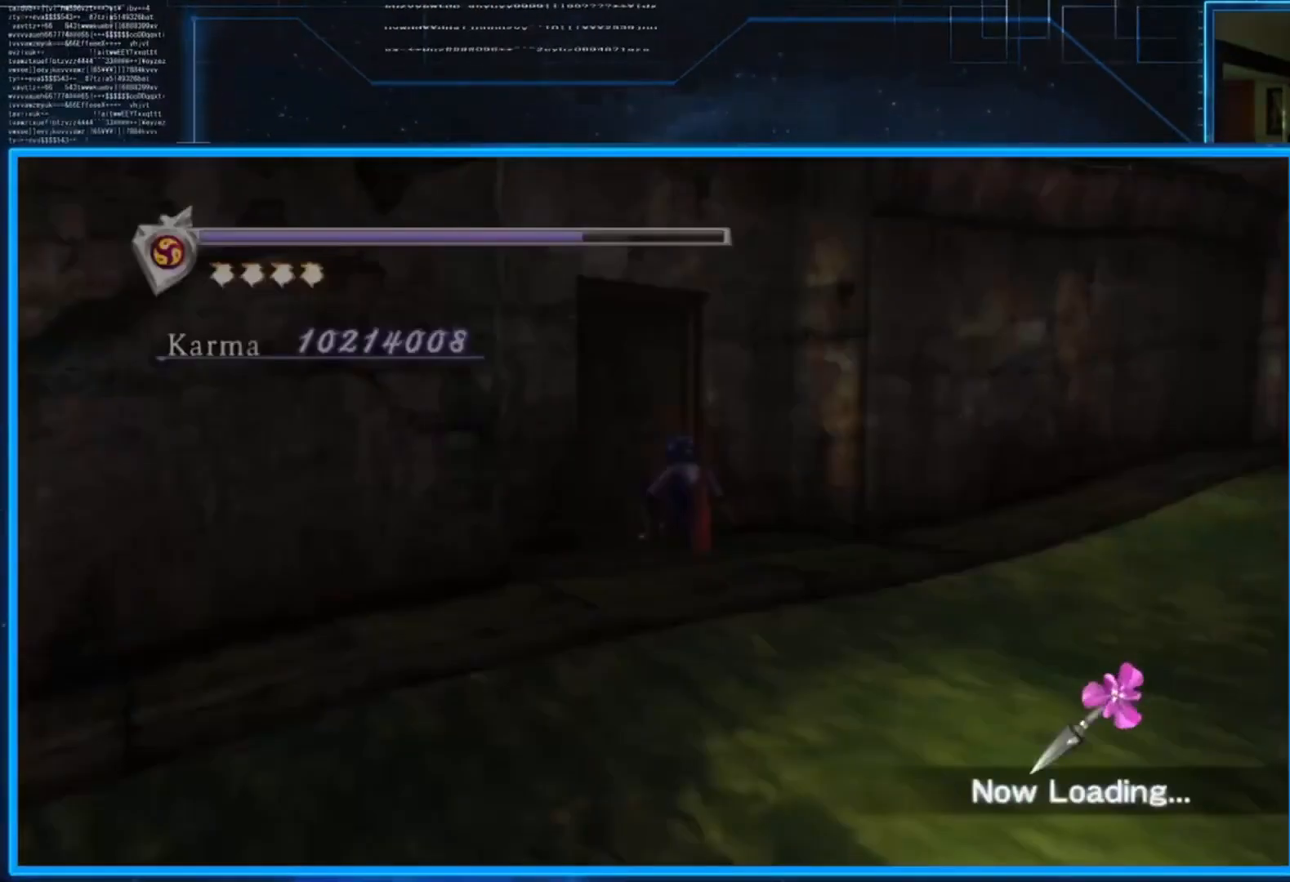
{"buttons": [], "left_stick": "center", "right_stick": "center", "events": [[33, "left_stick", "center"], [200, "A", "down"], [333, "A", "up"]]}
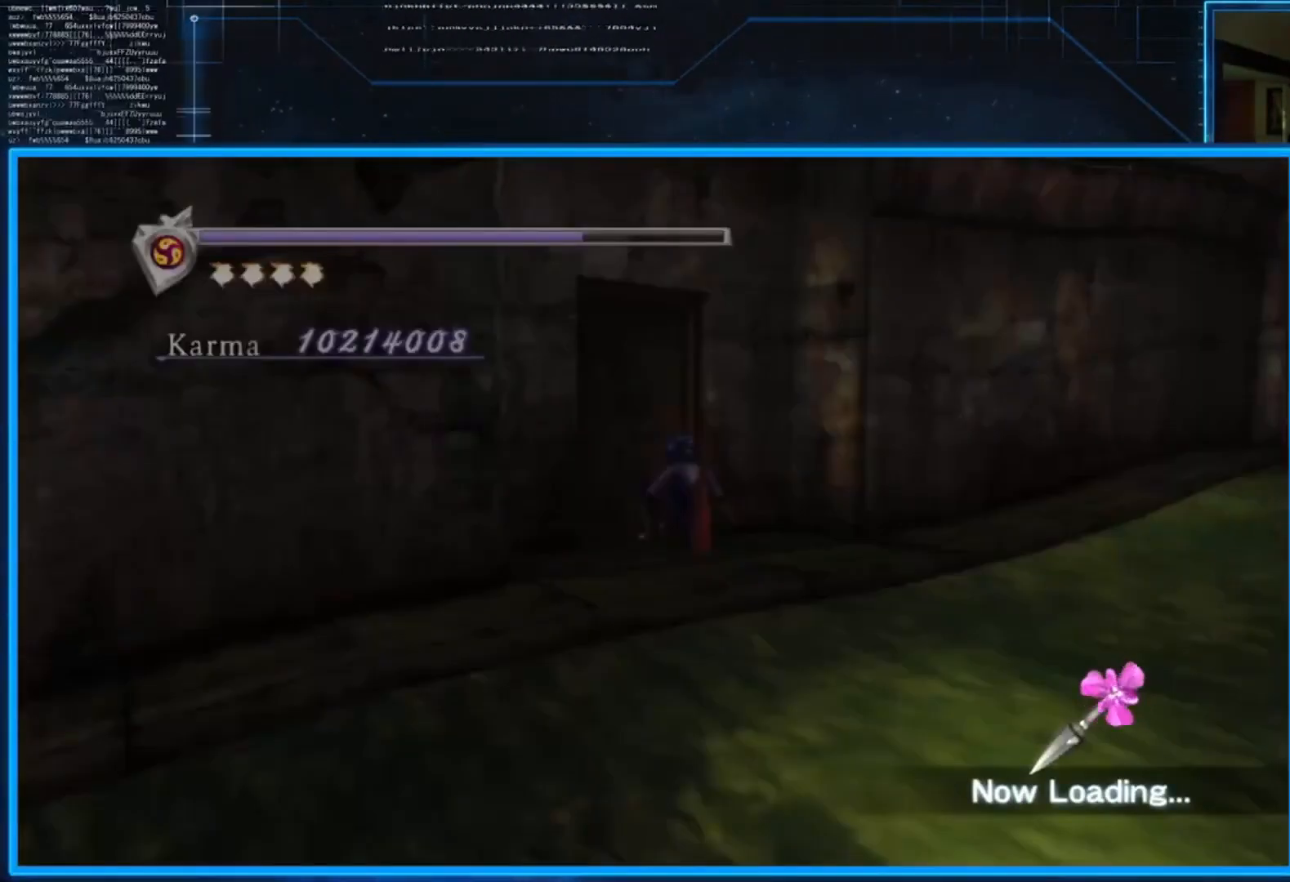
{"buttons": [], "left_stick": "center", "right_stick": "center", "events": []}
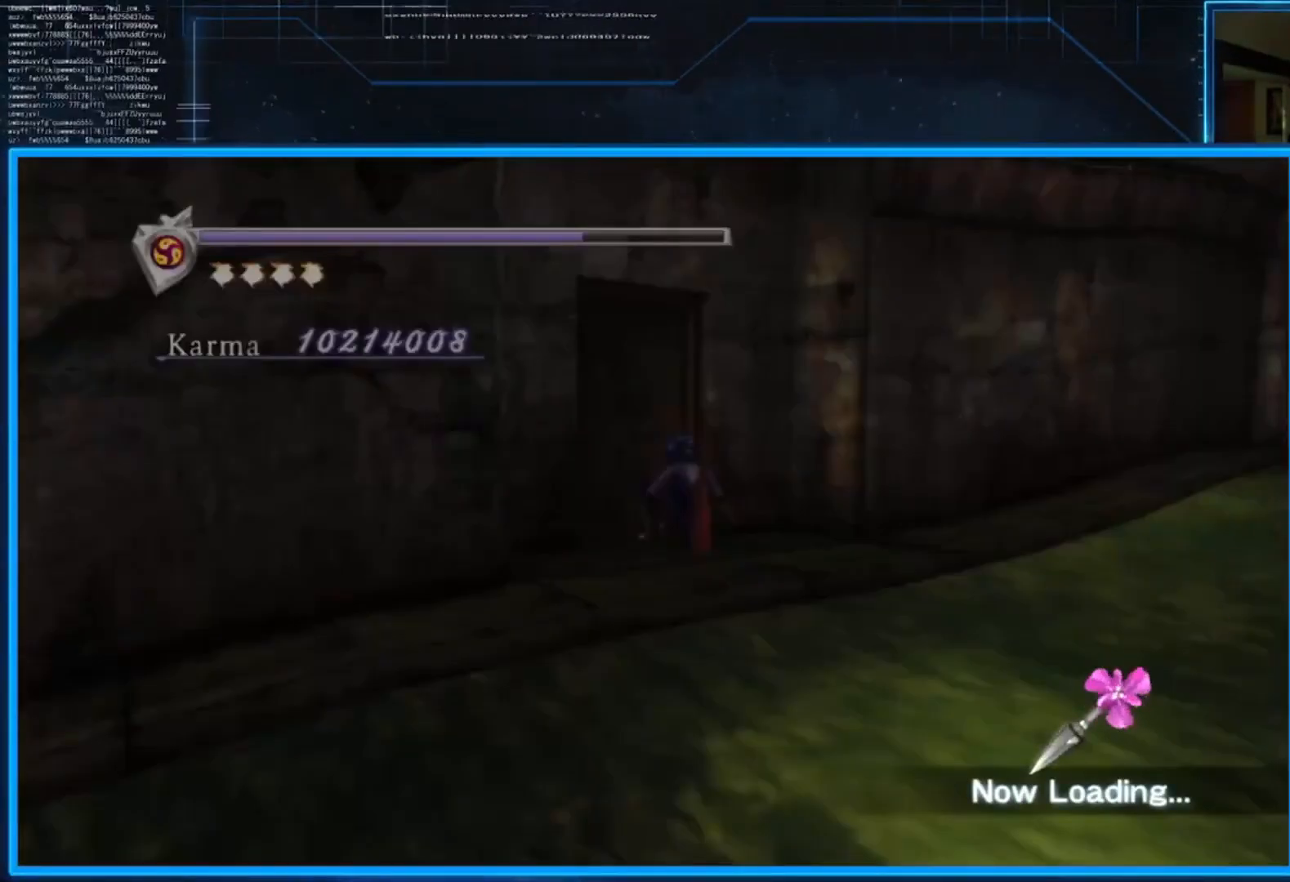
{"buttons": [], "left_stick": "center", "right_stick": "center", "events": []}
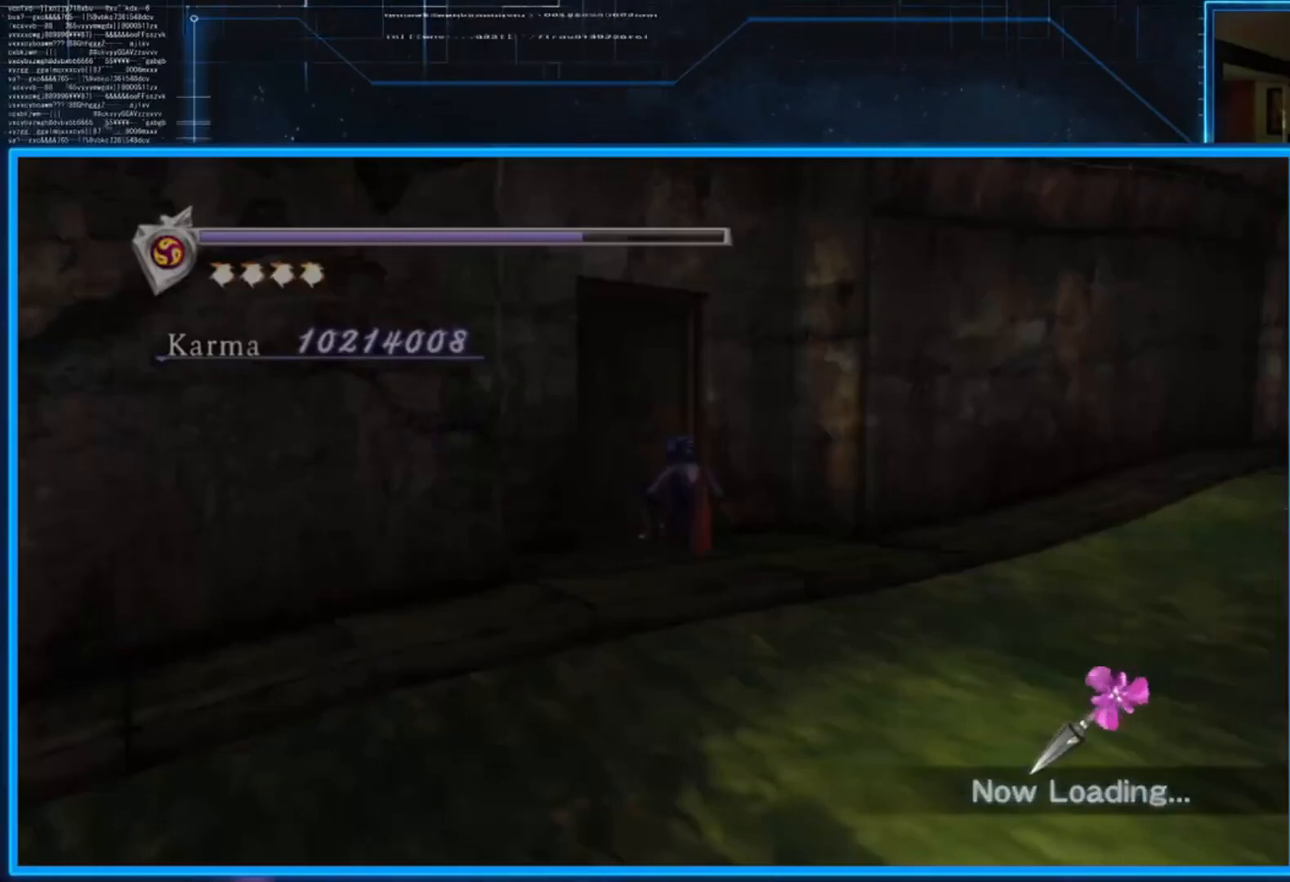
{"buttons": [], "left_stick": "center", "right_stick": "center", "events": []}
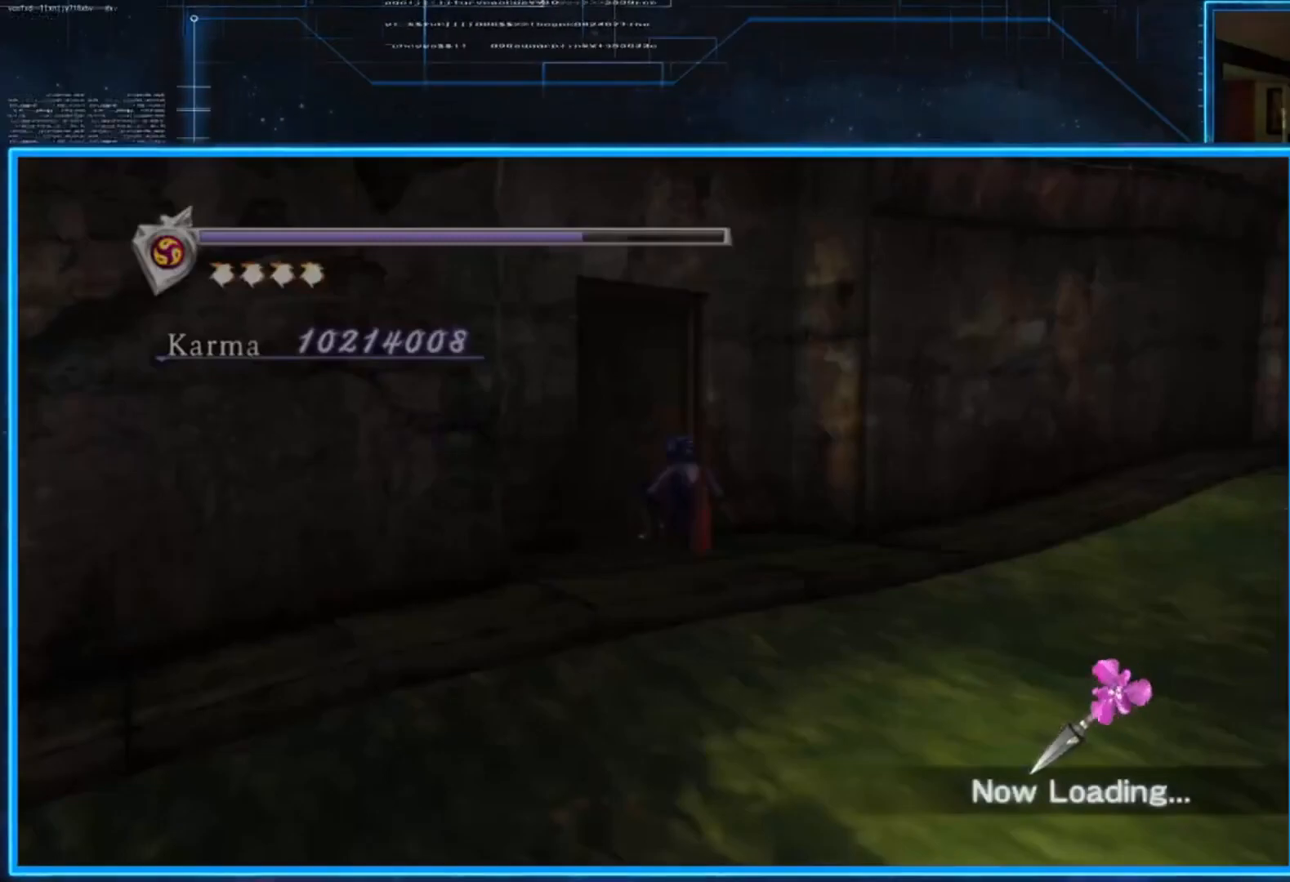
{"buttons": [], "left_stick": "center", "right_stick": "center", "events": []}
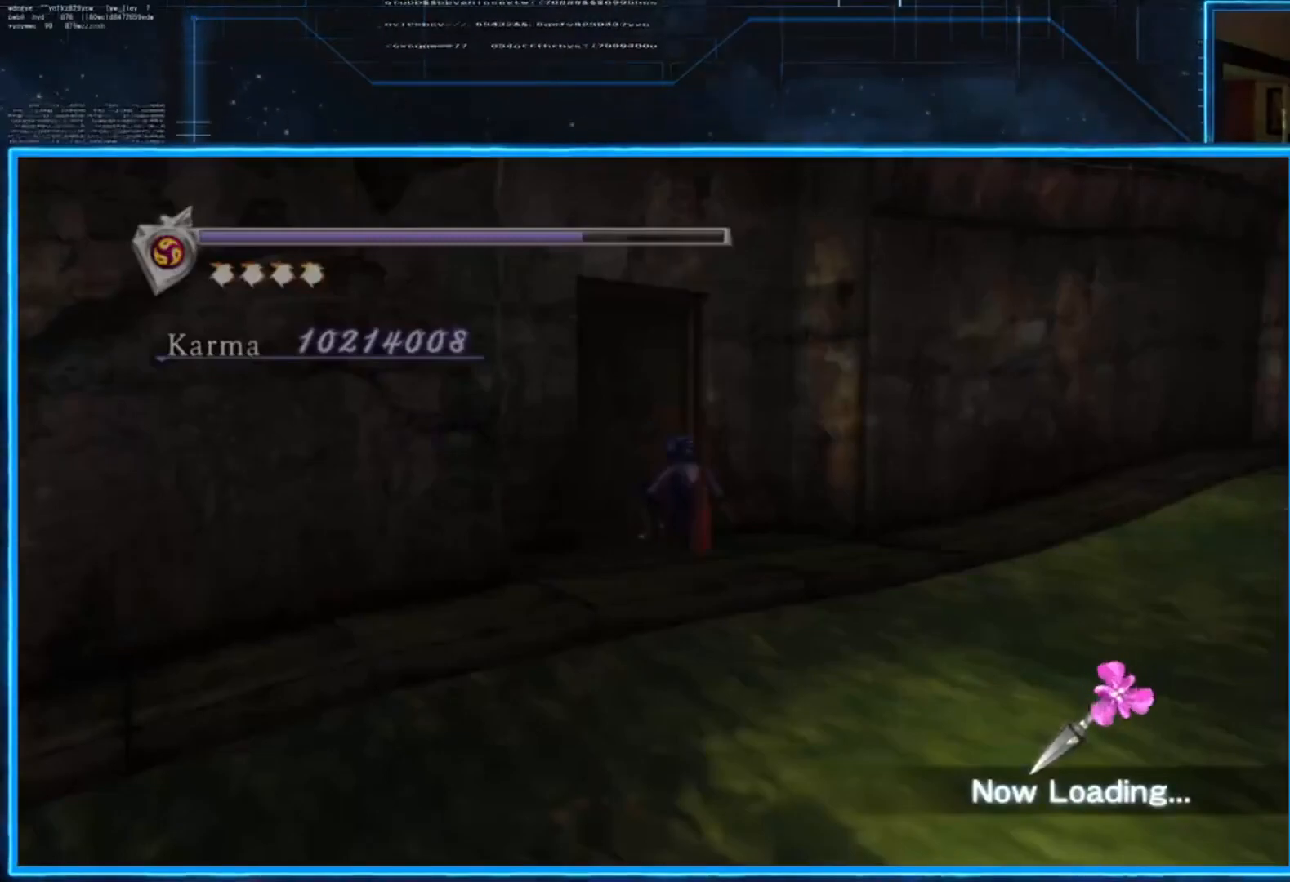
{"buttons": [], "left_stick": "center", "right_stick": "center", "events": []}
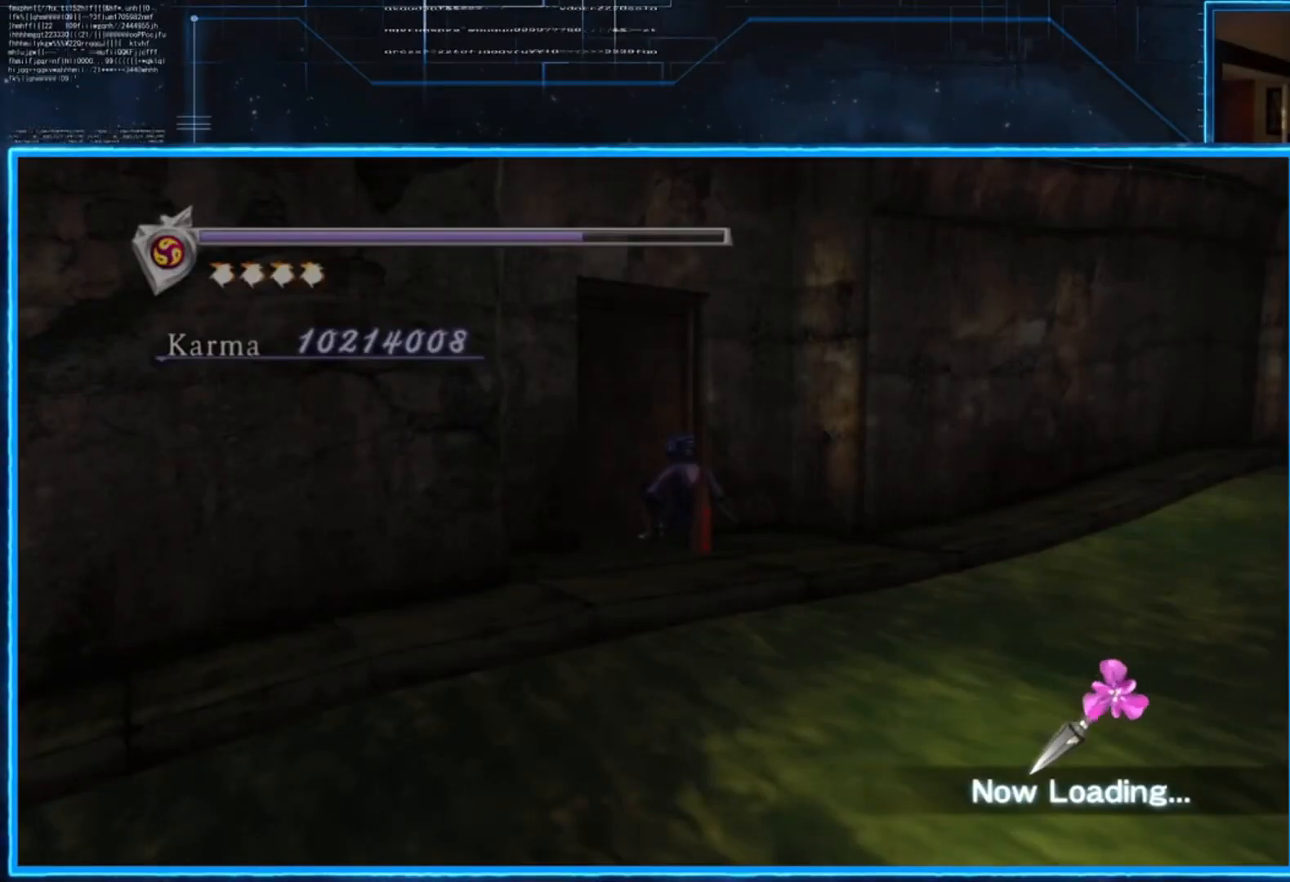
{"buttons": [], "left_stick": "center", "right_stick": "center", "events": []}